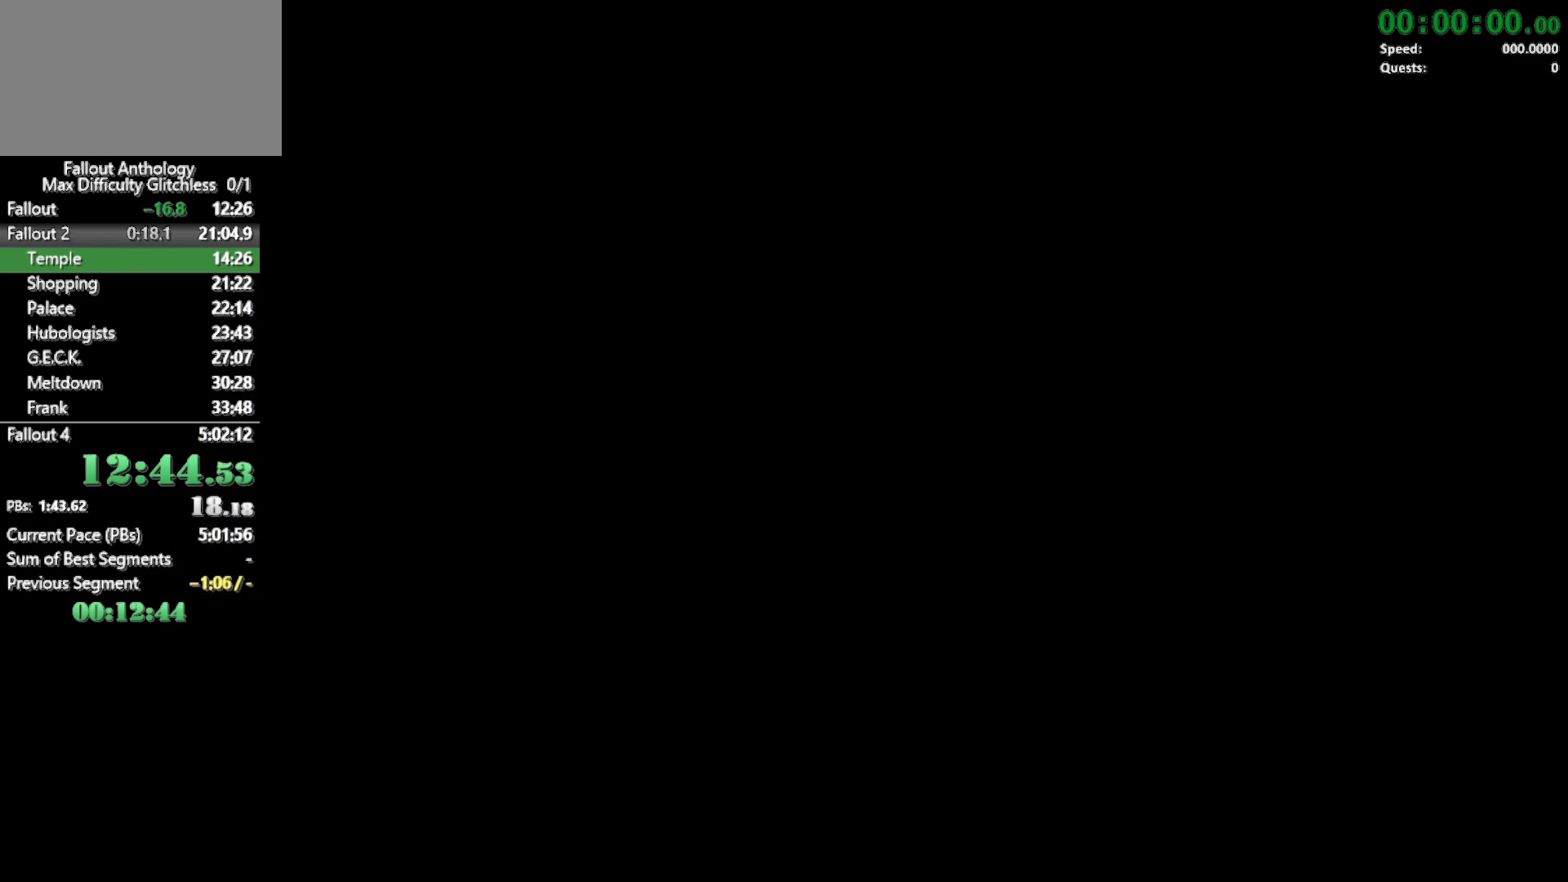
Gameplay with keyboard and mouse; each line is a JSON object with the keys and mouse buttons held at the frame after it. "events" lists presses ("down") and releases ("up") of "1", "2", "3", "4", "5", "a", "alt", "c", "caps_lock", "ctrl", "d", "down", "e", "f", "g", "left", "q", "r", "return", "right", "s", "shift", "space", "t", "tab", "up", "v", "w", "x", "z", "mouse_left", "mouse_right", "mouse_mb4" and "mouse_mb5" between this image and that frame as [ms after this image, input, new state], when the widget could be followed in between. "mouse_left", "mouse_right", "mouse_mb4", "mouse_mb5" = the "left", "right", "mb4", "mb5" buttons of the "mouse" list. No other keys are recorded. Not read: mouse_move mouse_wheel_down mouse_wheel_up.
{"keys": [], "mouse": [], "events": []}
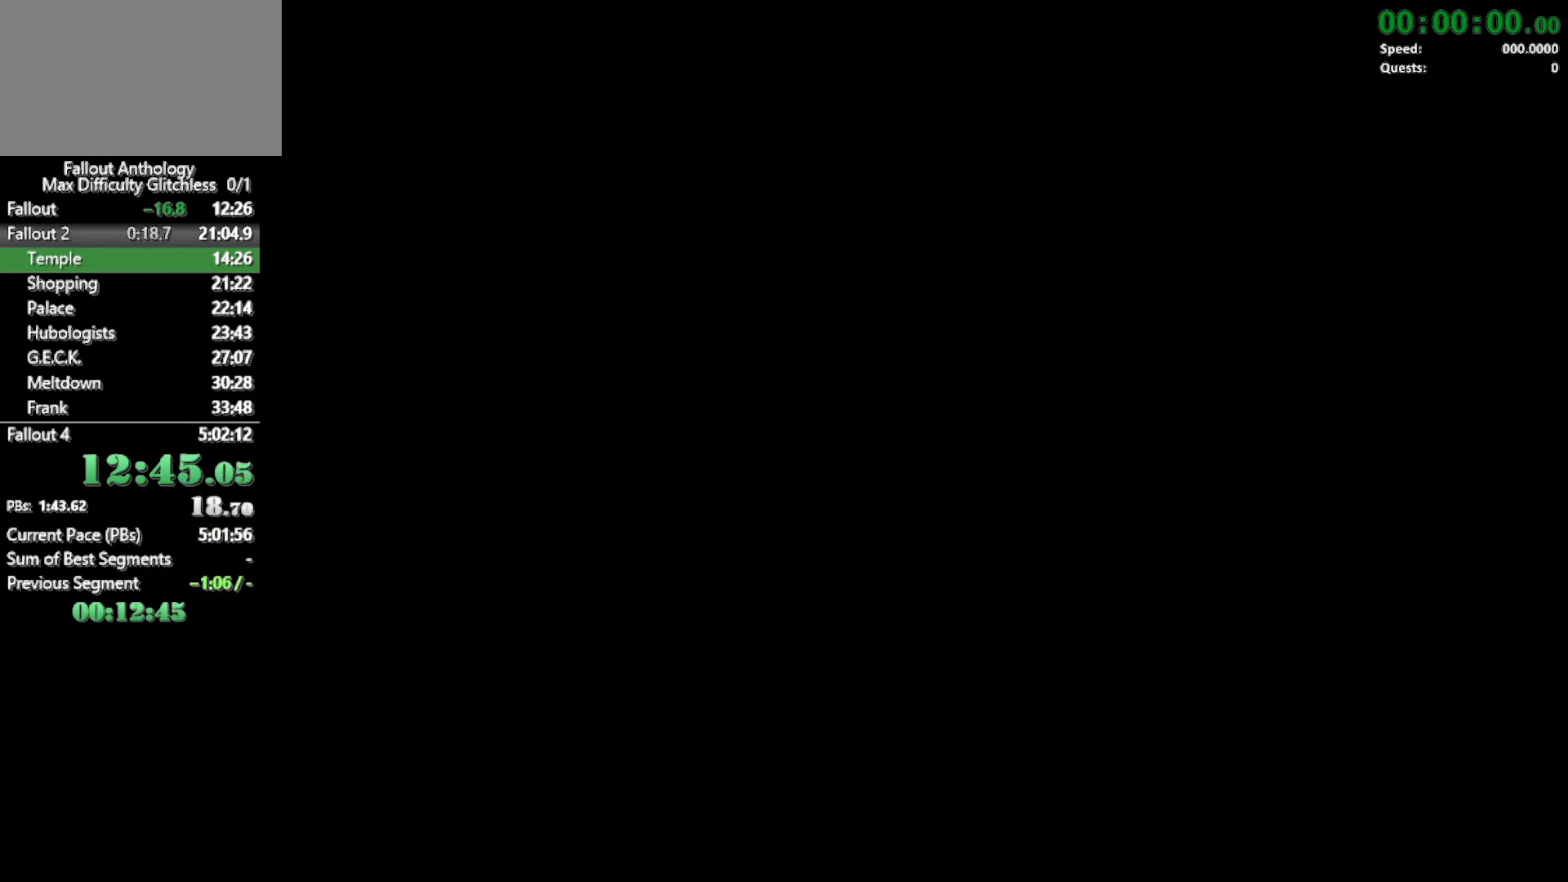
{"keys": [], "mouse": [], "events": []}
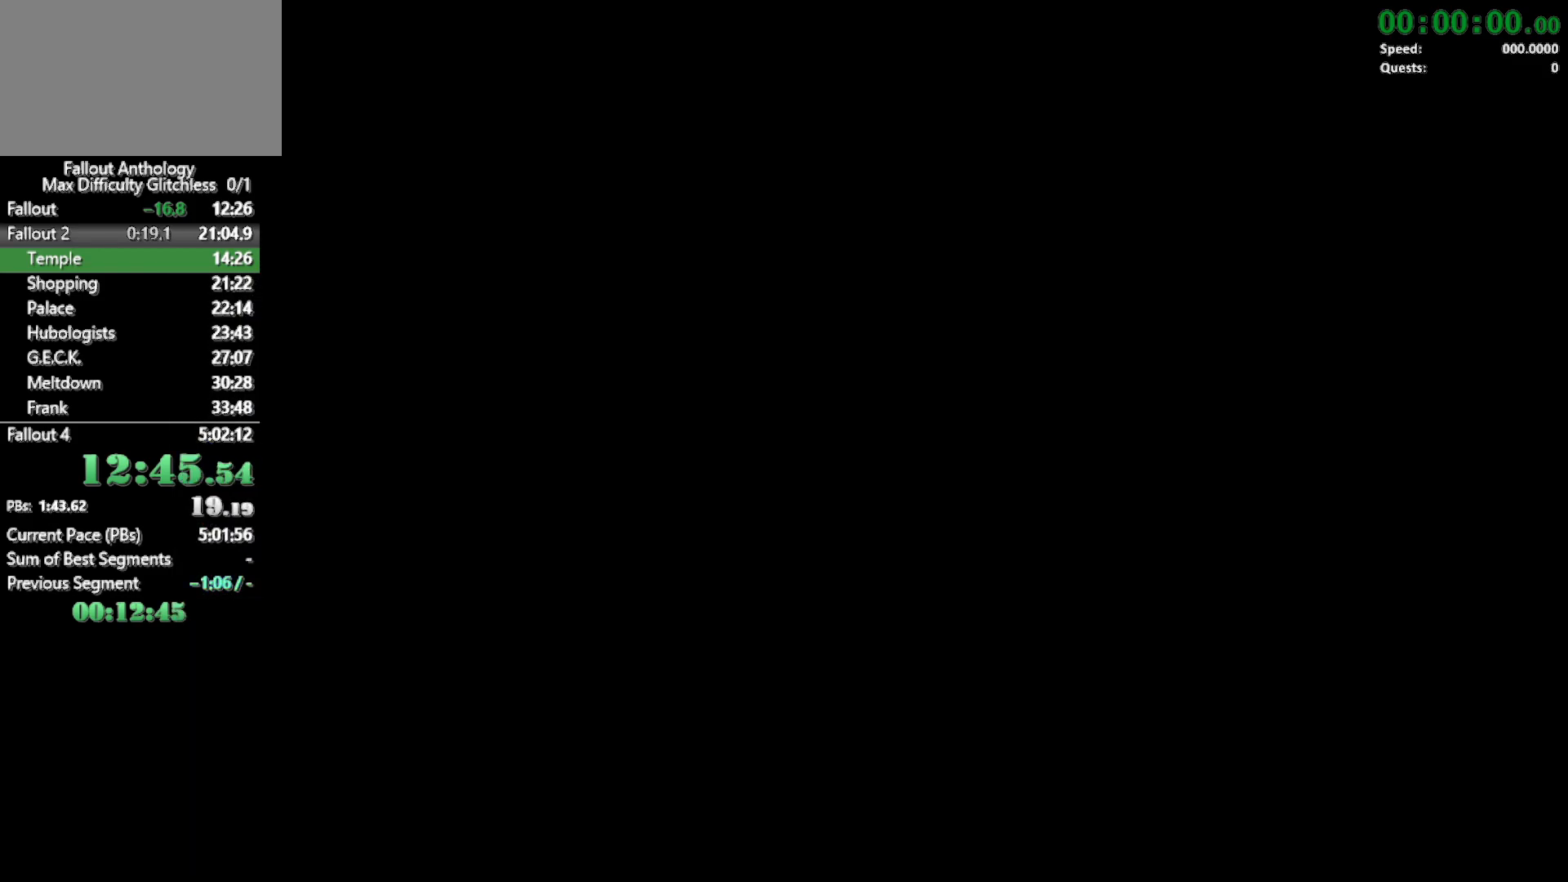
{"keys": [], "mouse": [], "events": []}
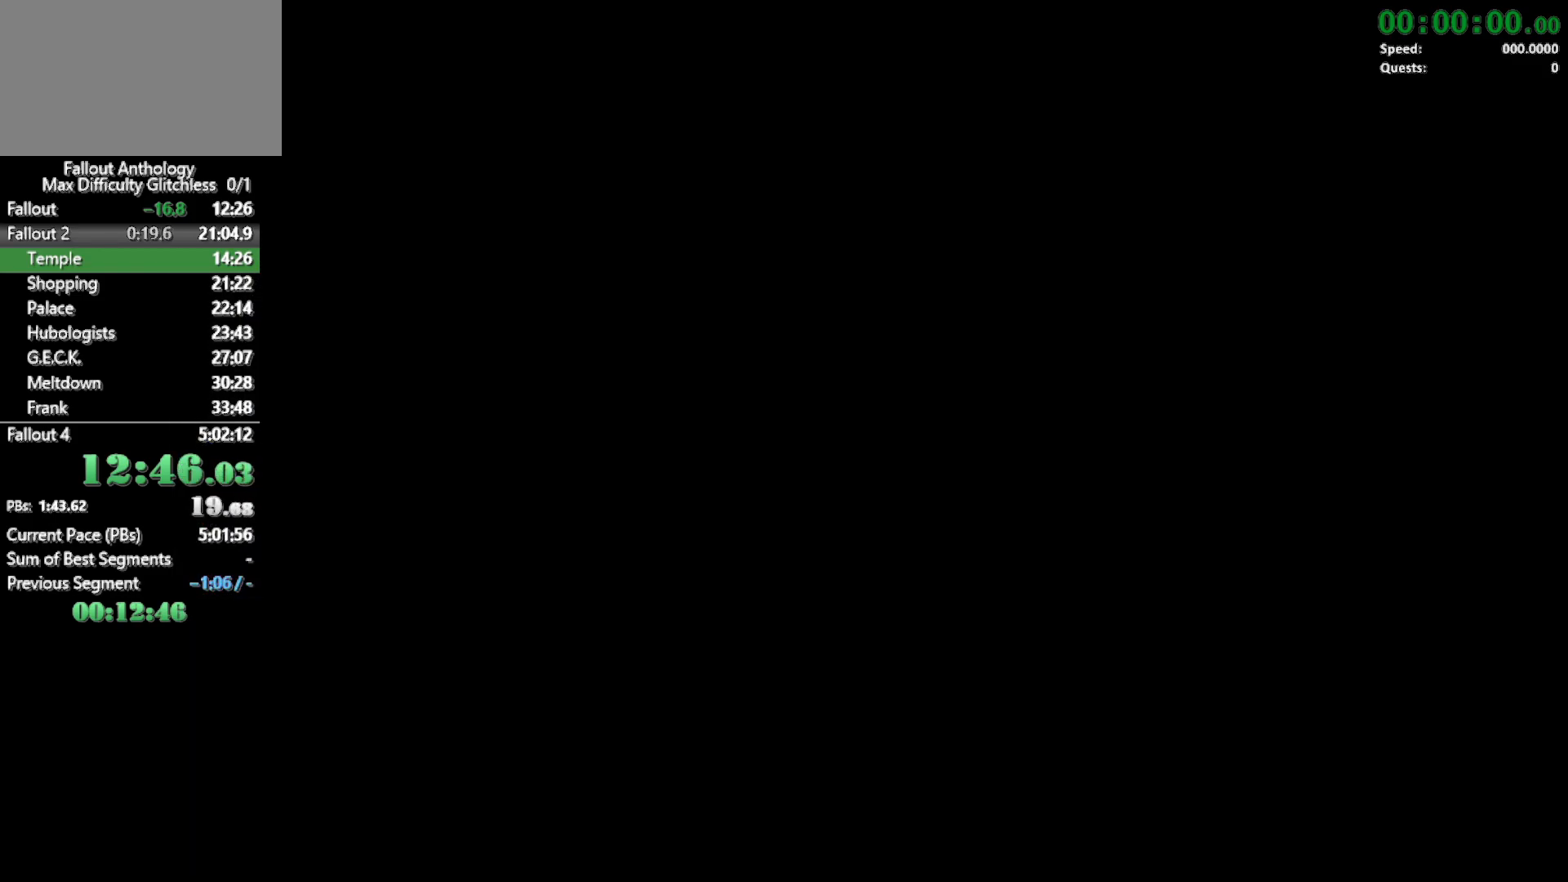
{"keys": [], "mouse": [], "events": [[150, "mouse_left", "down"], [233, "mouse_left", "up"]]}
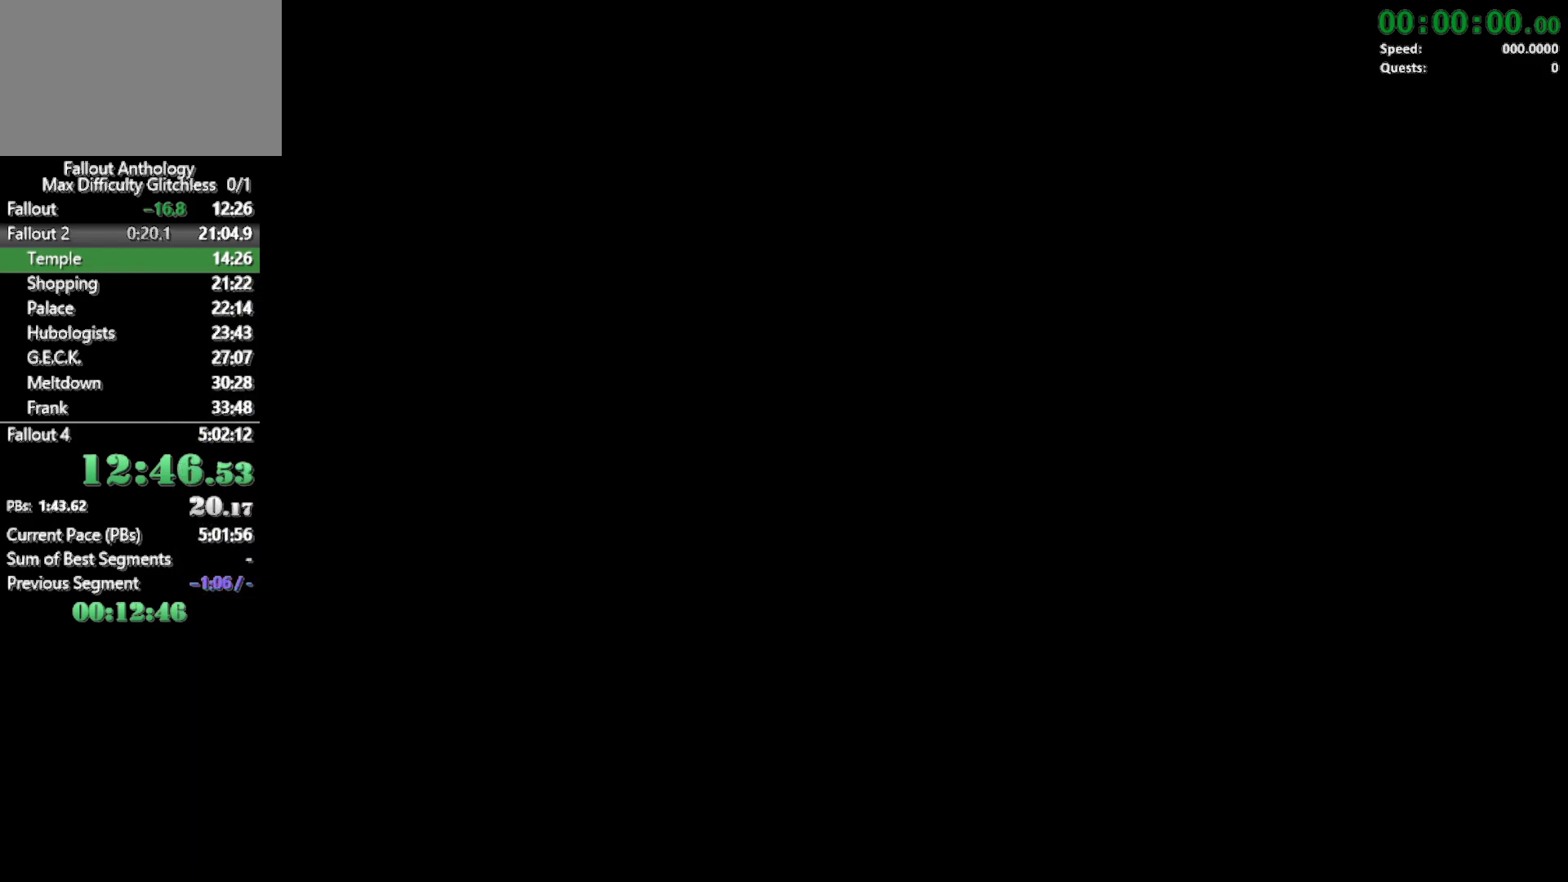
{"keys": [], "mouse": [], "events": []}
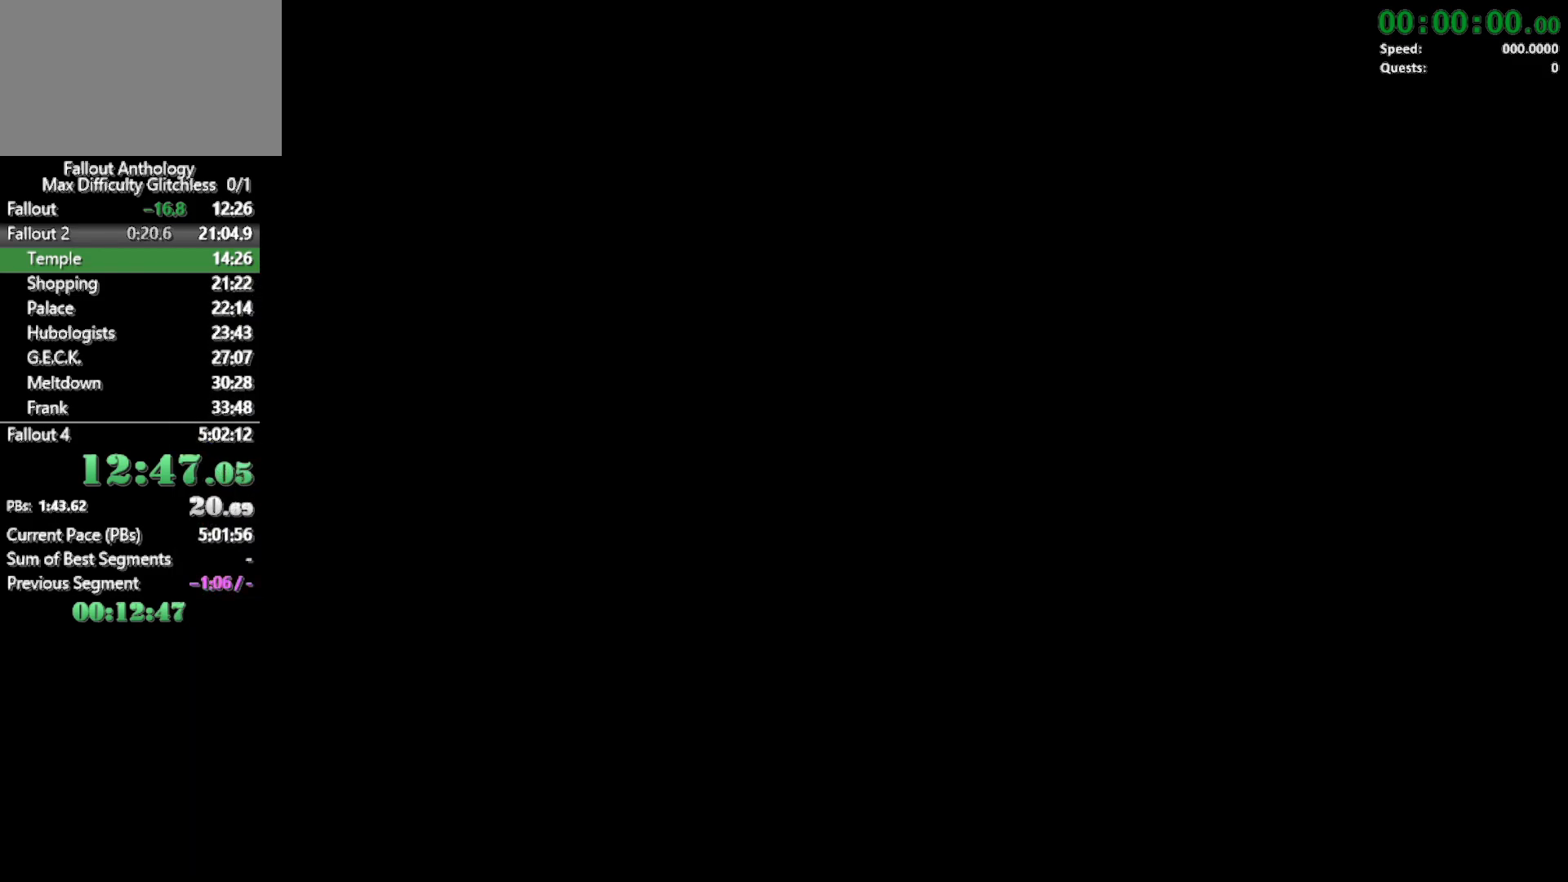
{"keys": [], "mouse": [], "events": []}
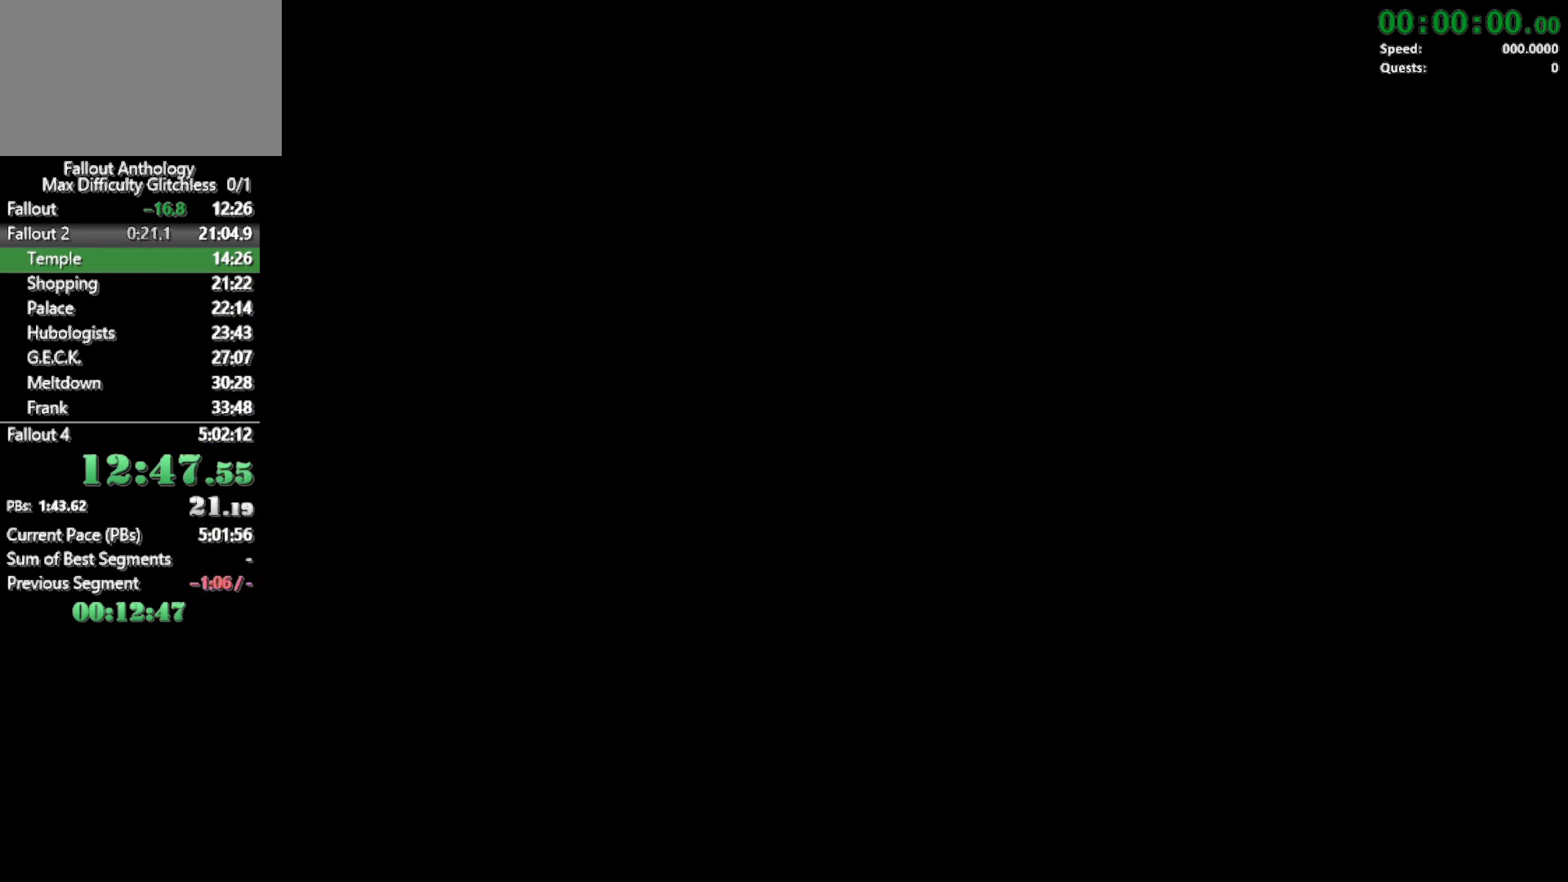
{"keys": [], "mouse": [], "events": []}
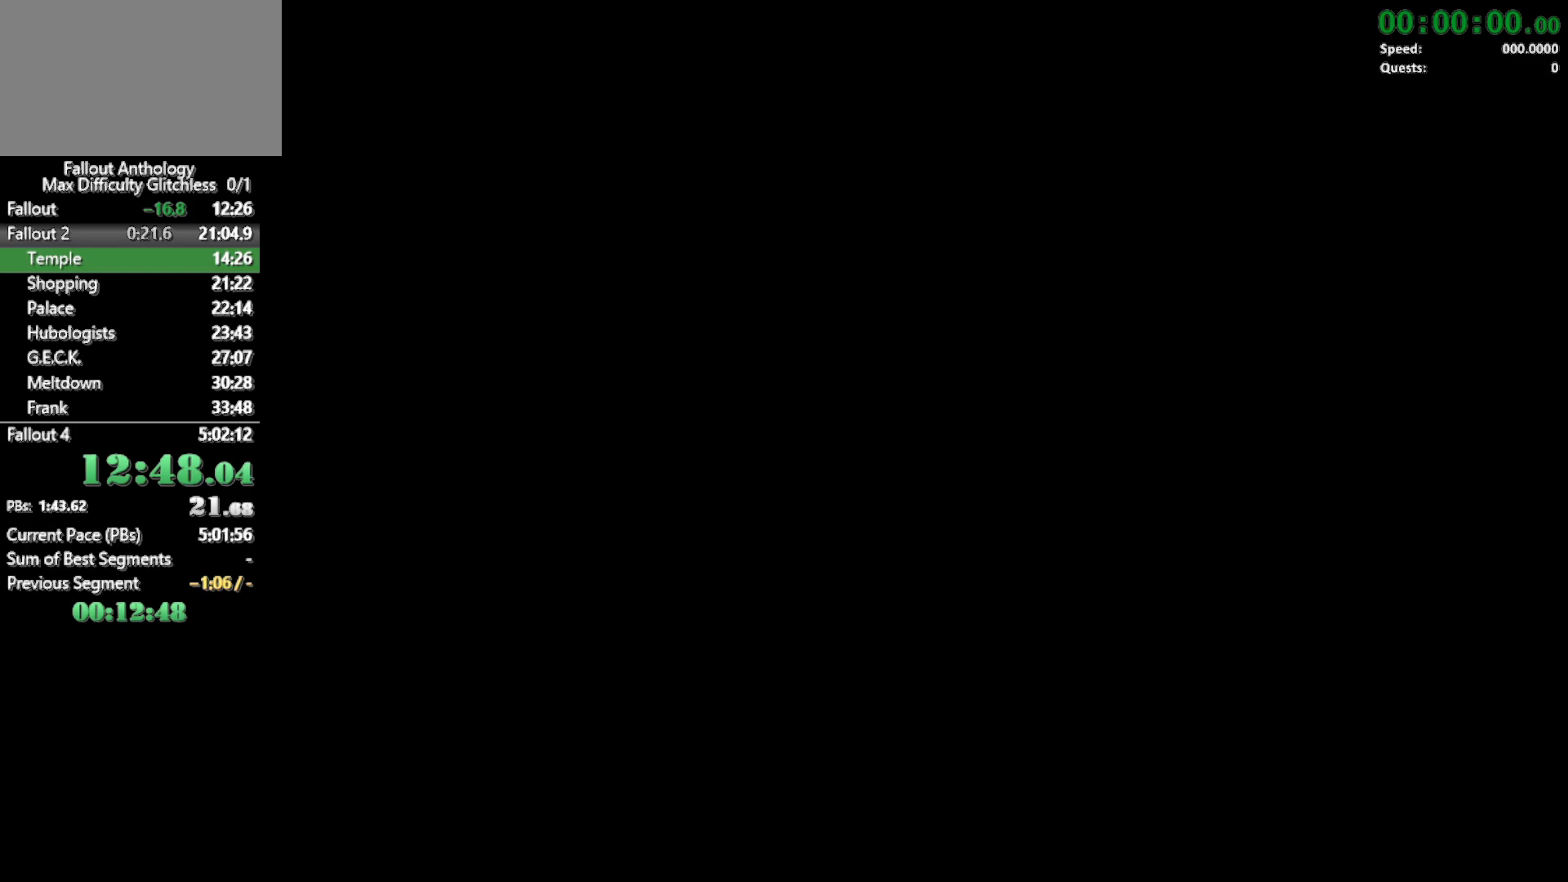
{"keys": [], "mouse": [], "events": []}
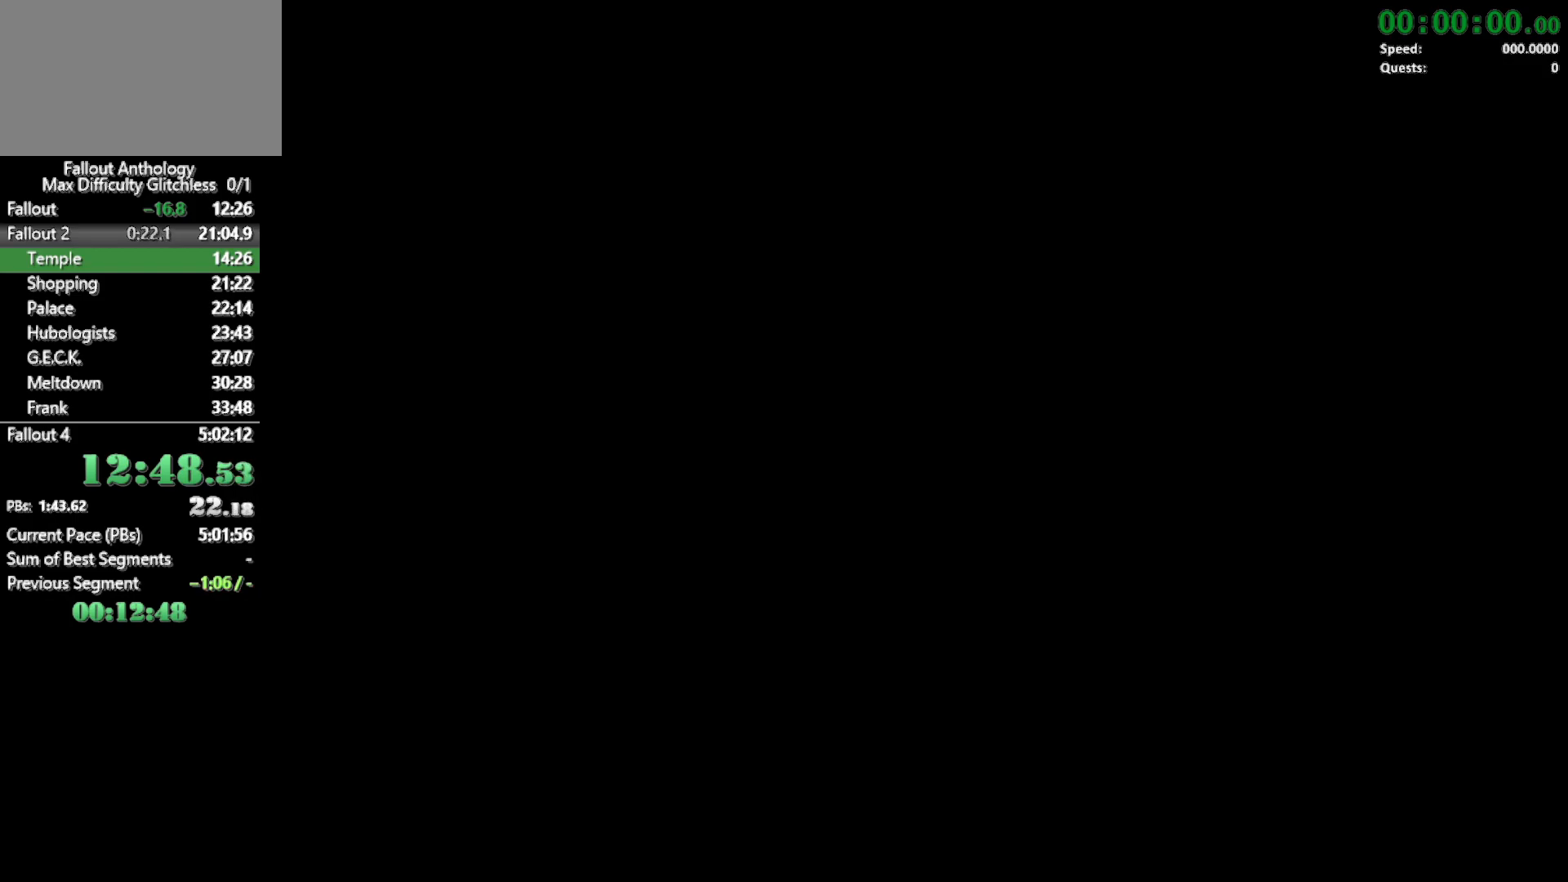
{"keys": [], "mouse": [], "events": []}
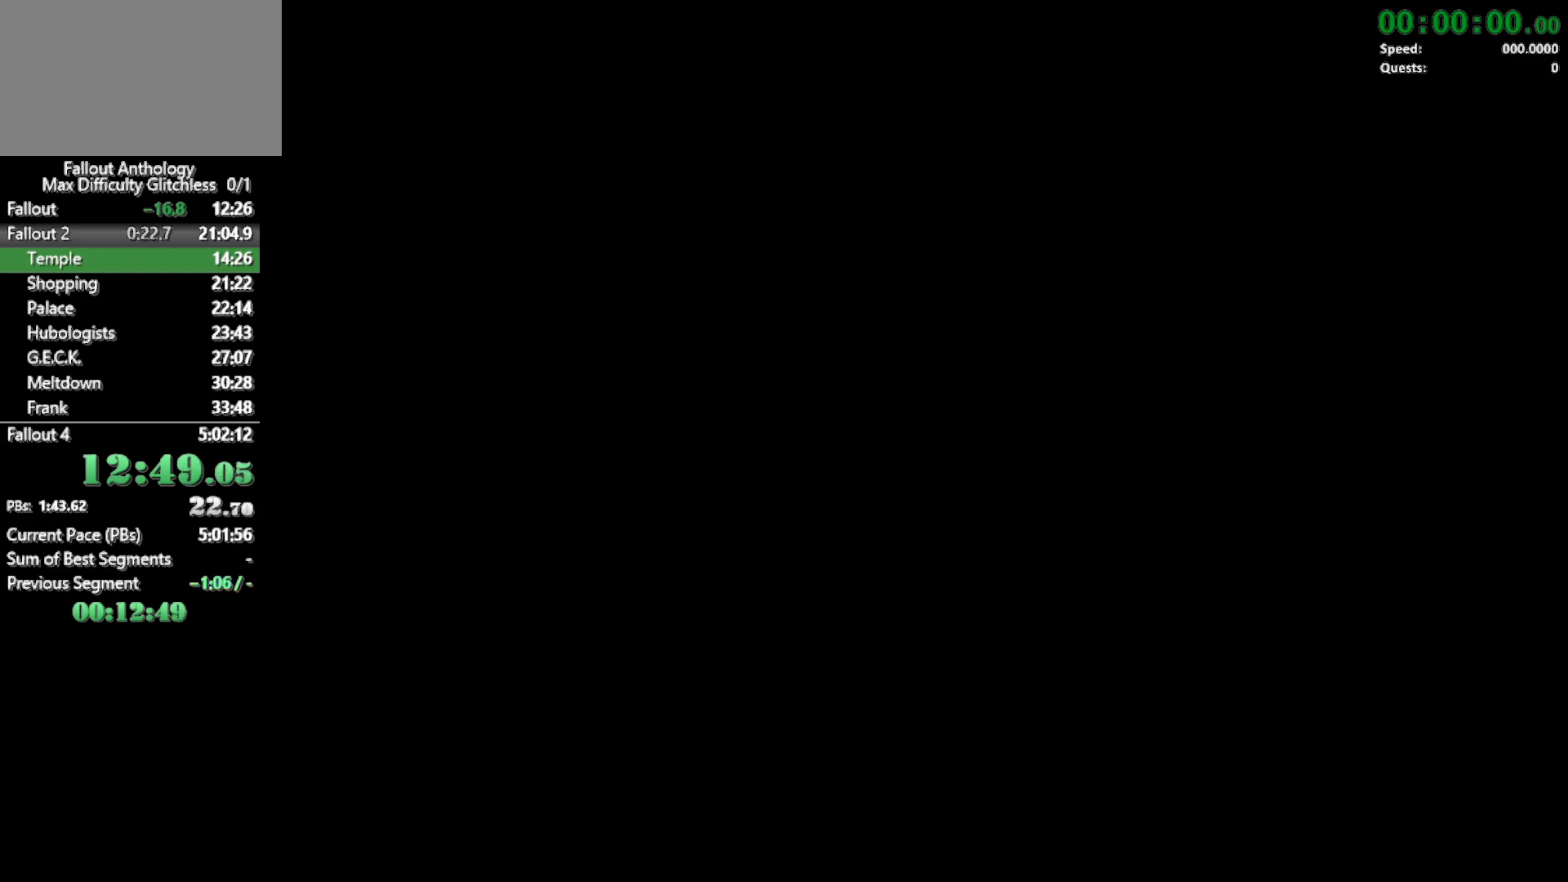
{"keys": [], "mouse": [], "events": []}
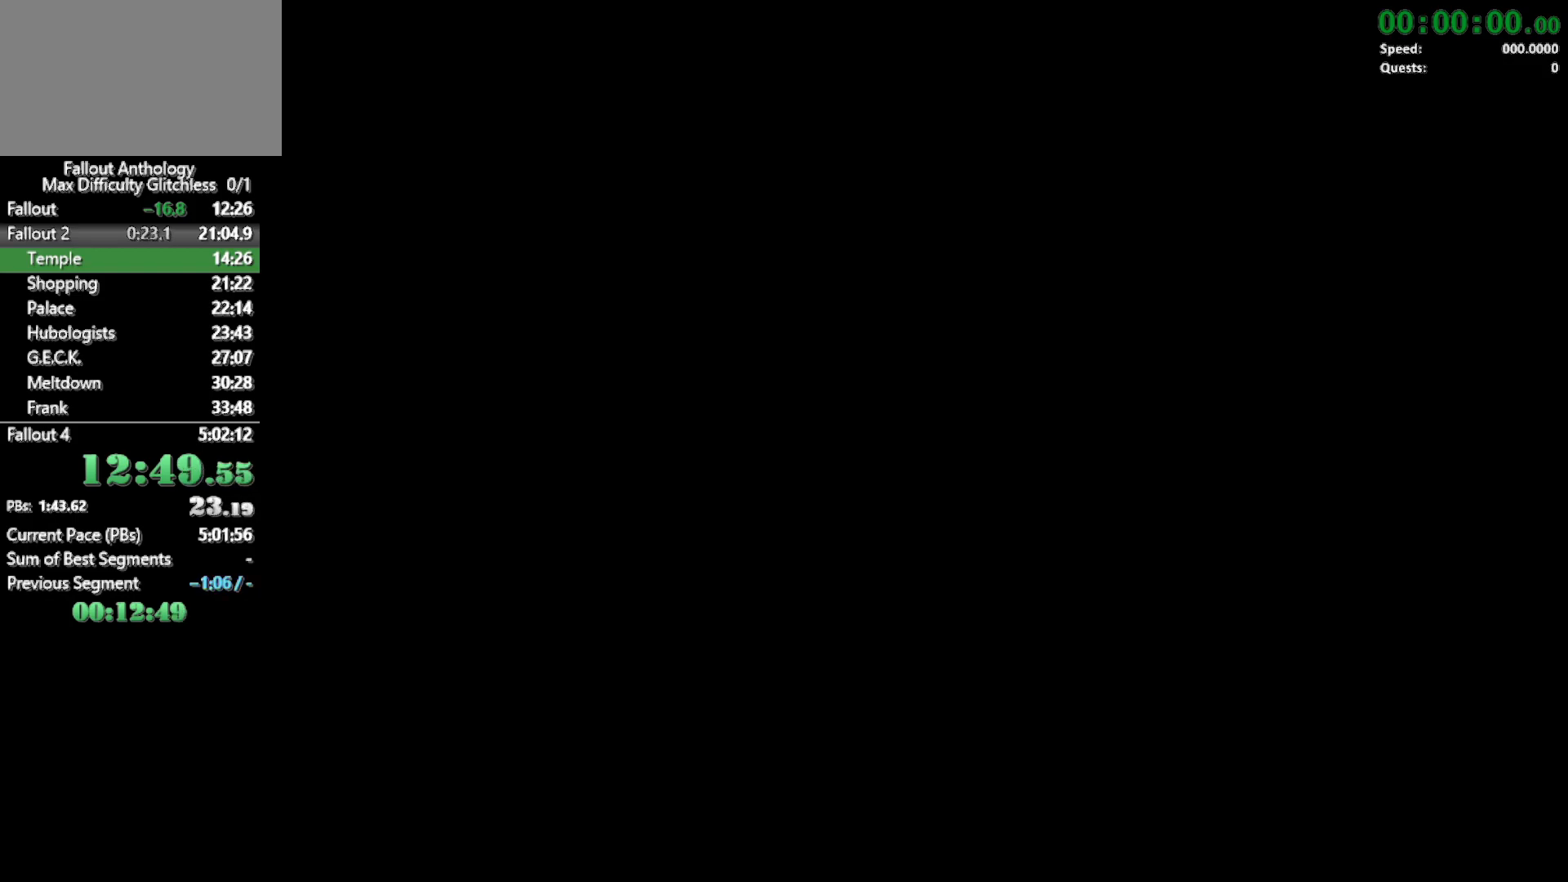
{"keys": [], "mouse": [], "events": [[300, "mouse_left", "down"], [400, "mouse_left", "up"]]}
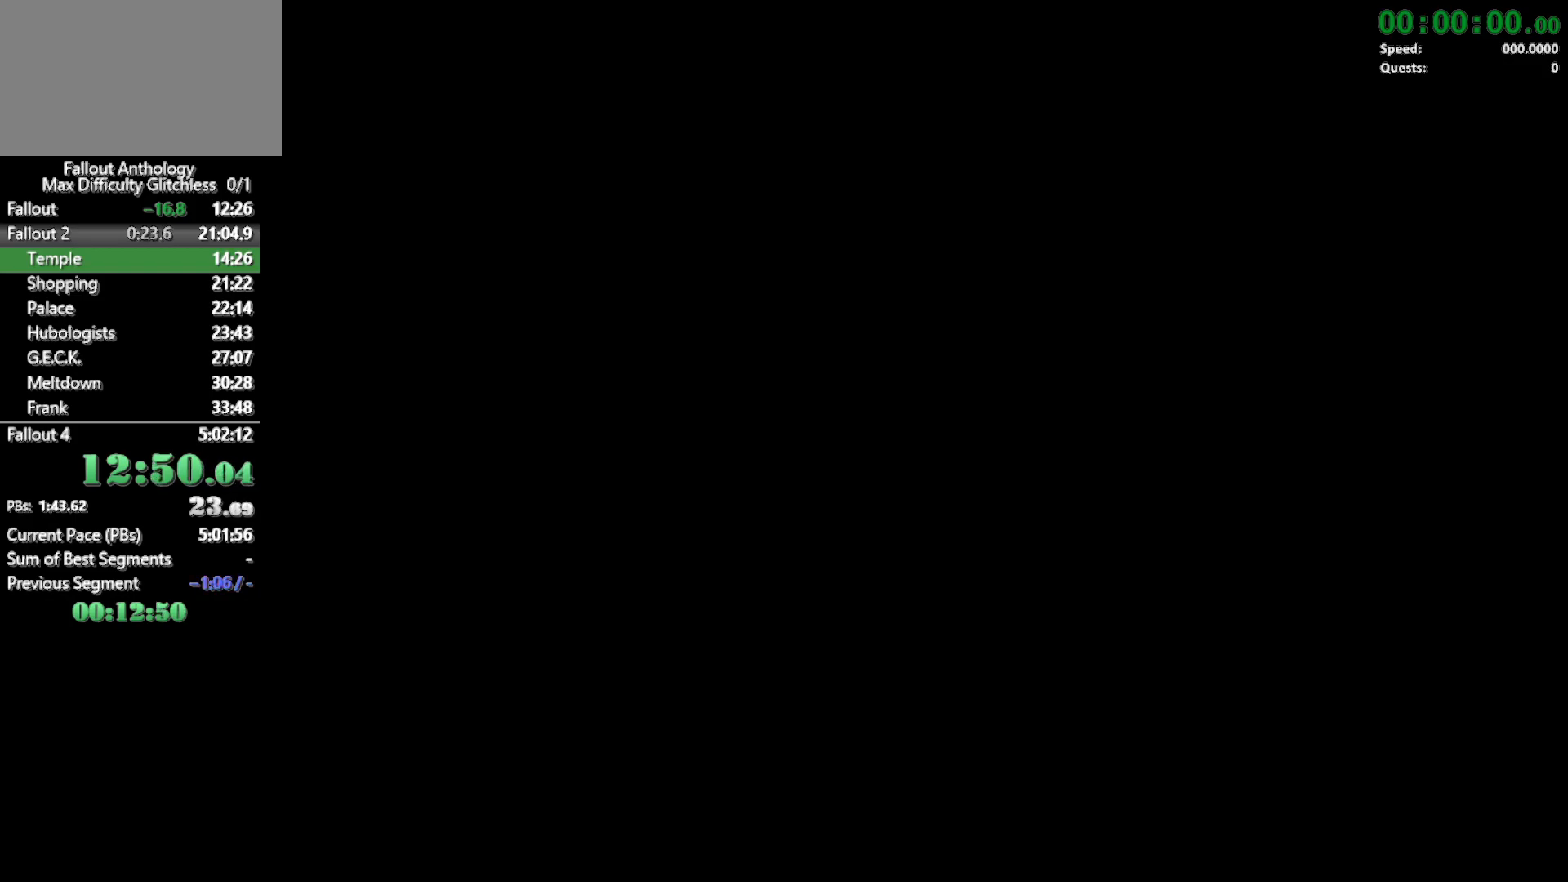
{"keys": [], "mouse": [], "events": []}
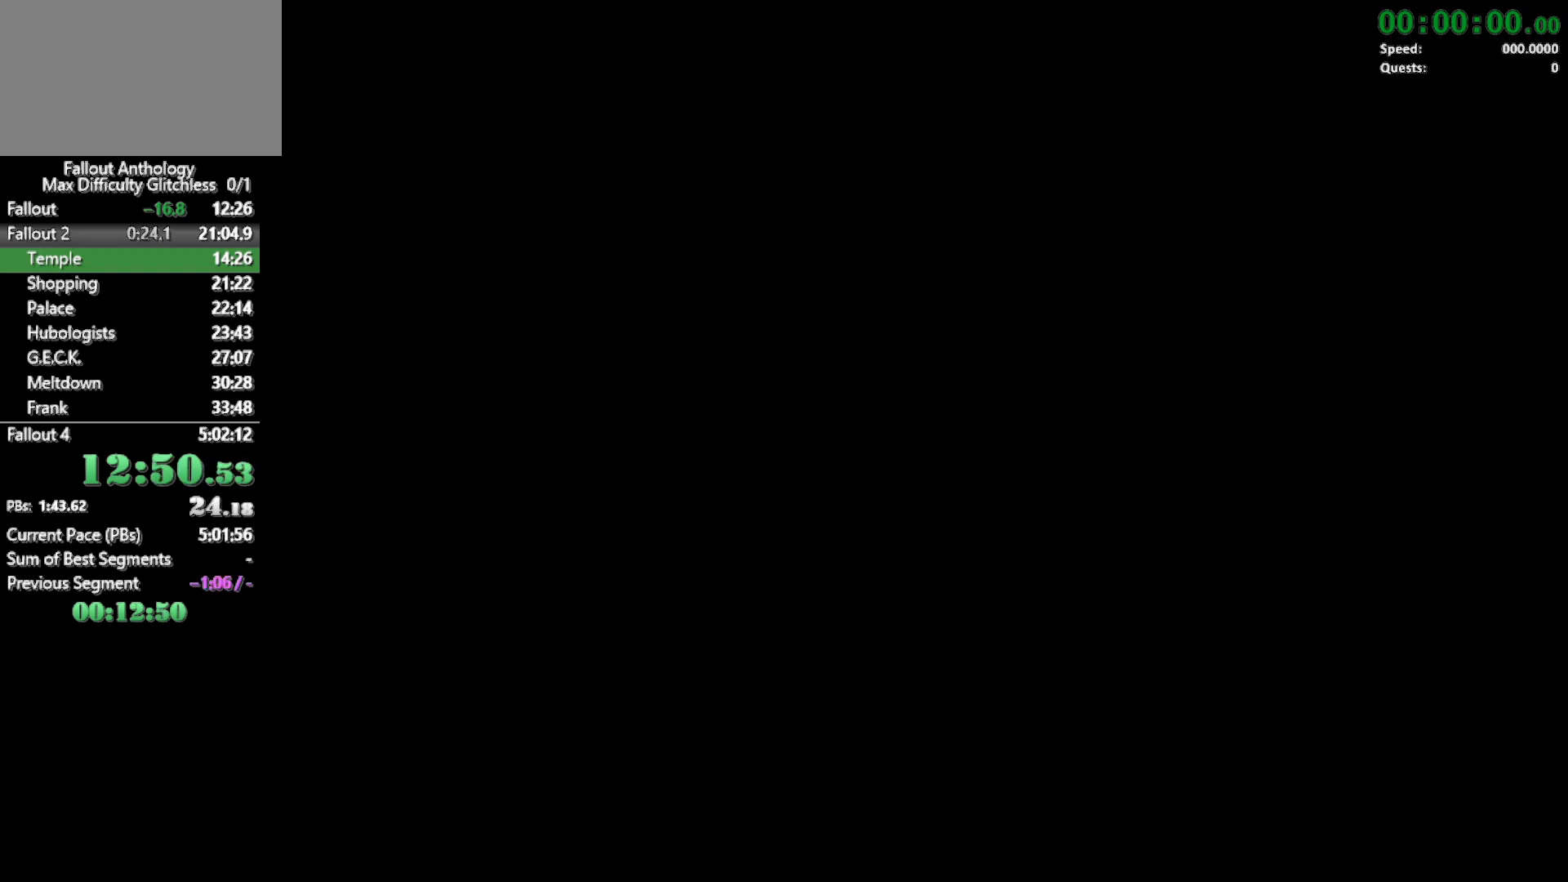
{"keys": [], "mouse": [], "events": []}
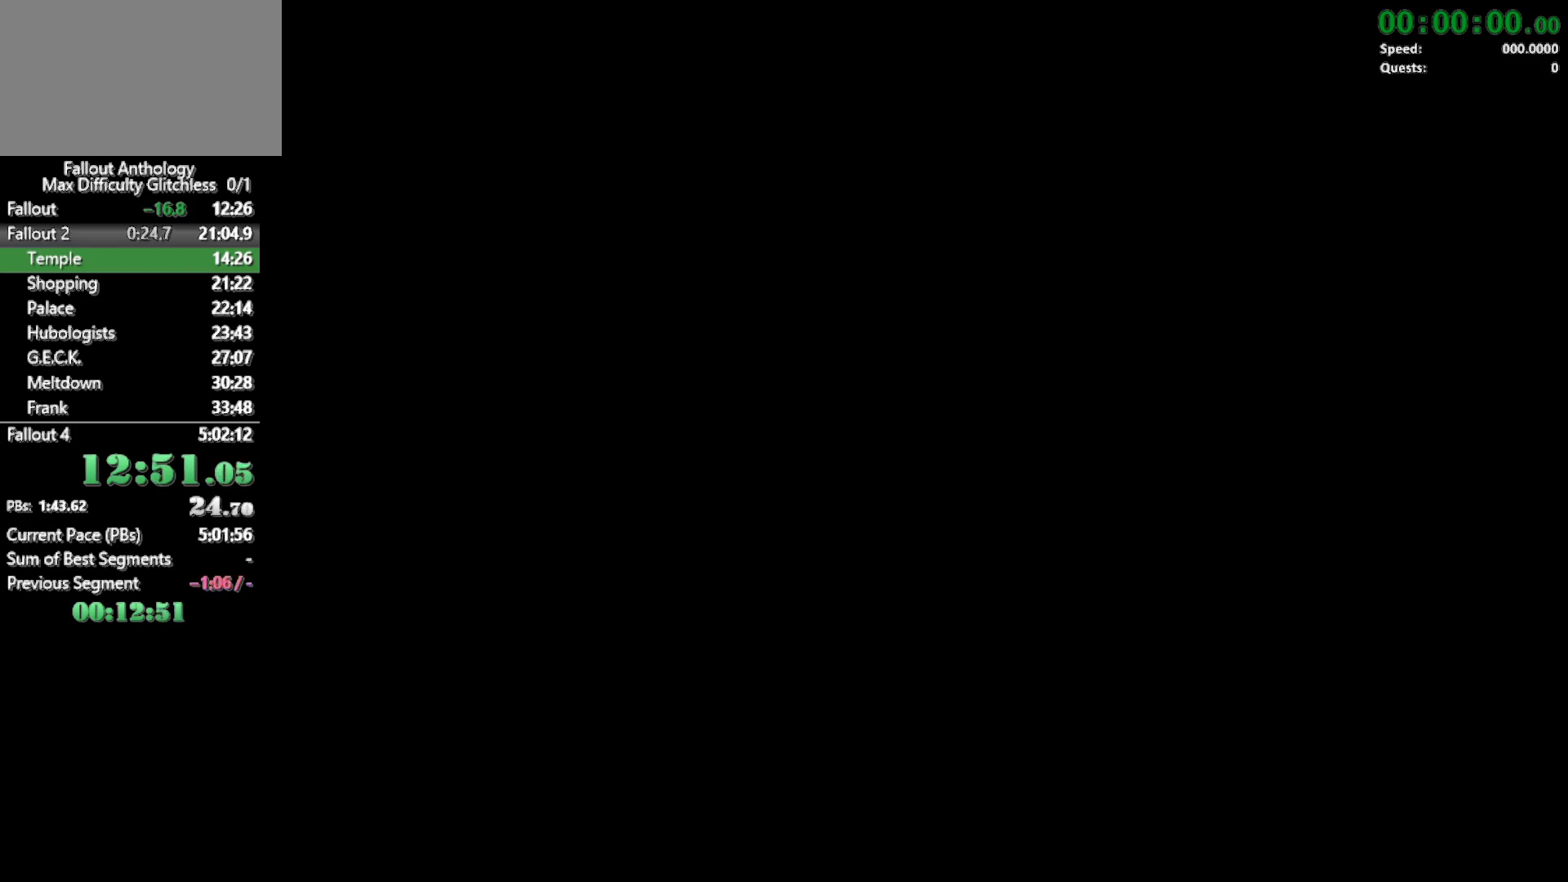
{"keys": [], "mouse": [], "events": []}
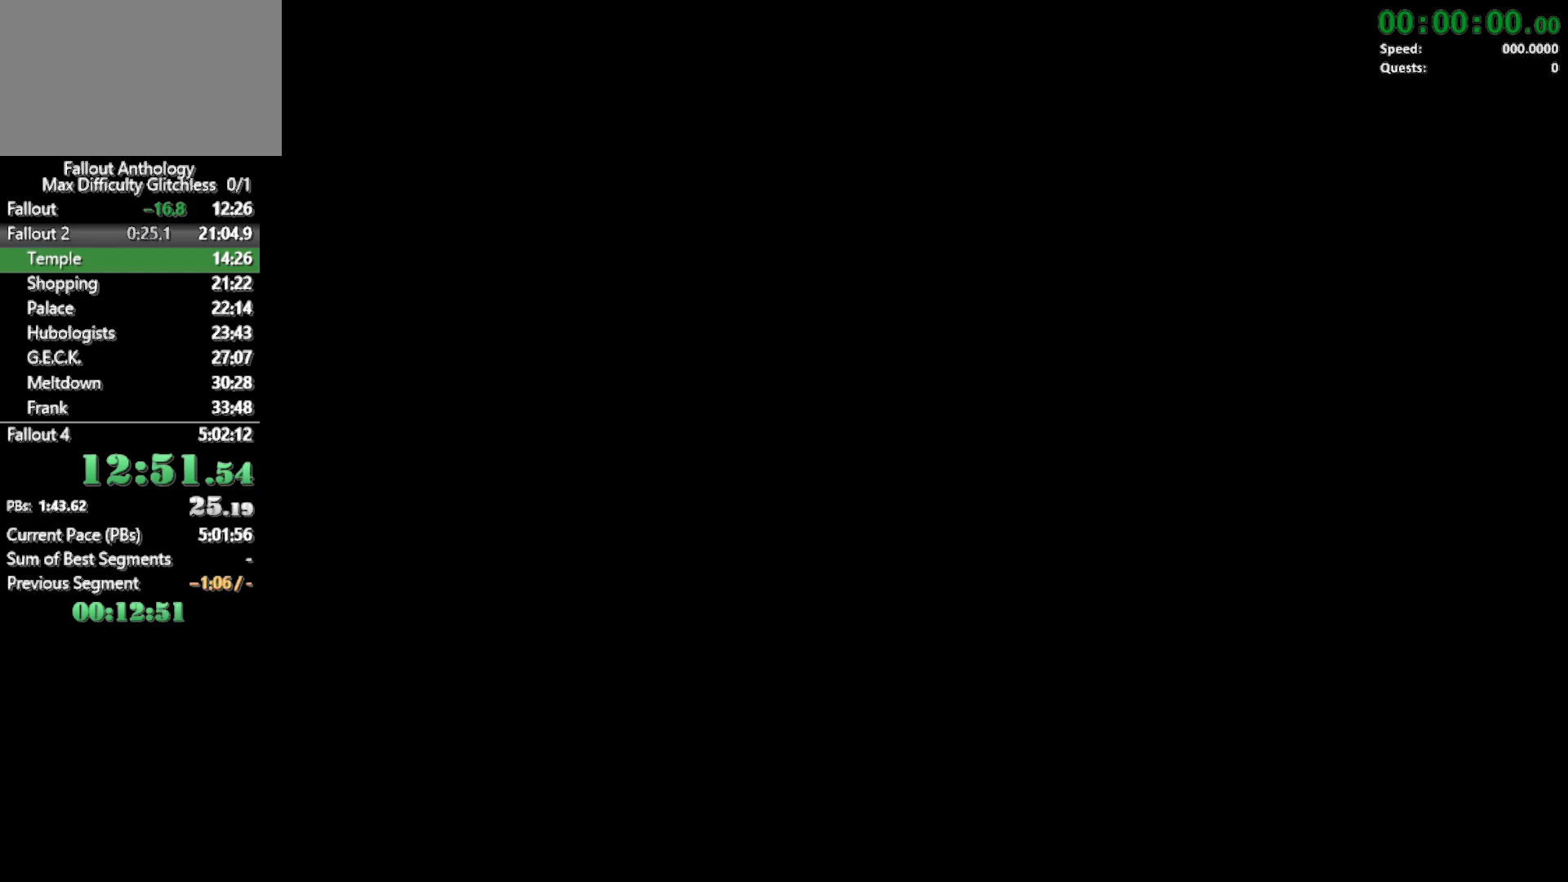
{"keys": [], "mouse": [], "events": []}
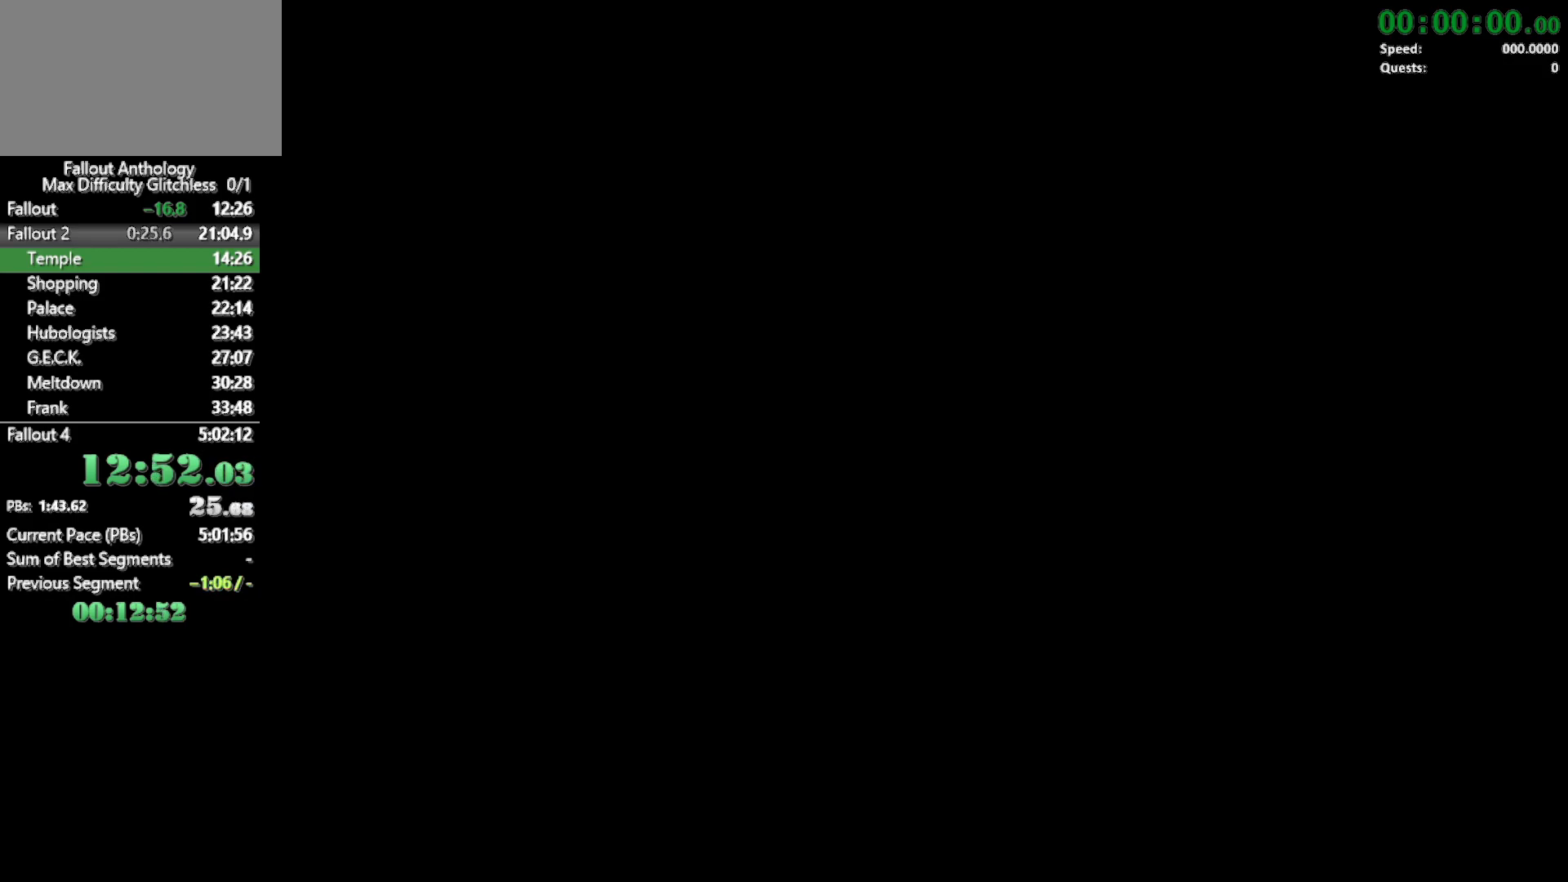
{"keys": [], "mouse": [], "events": []}
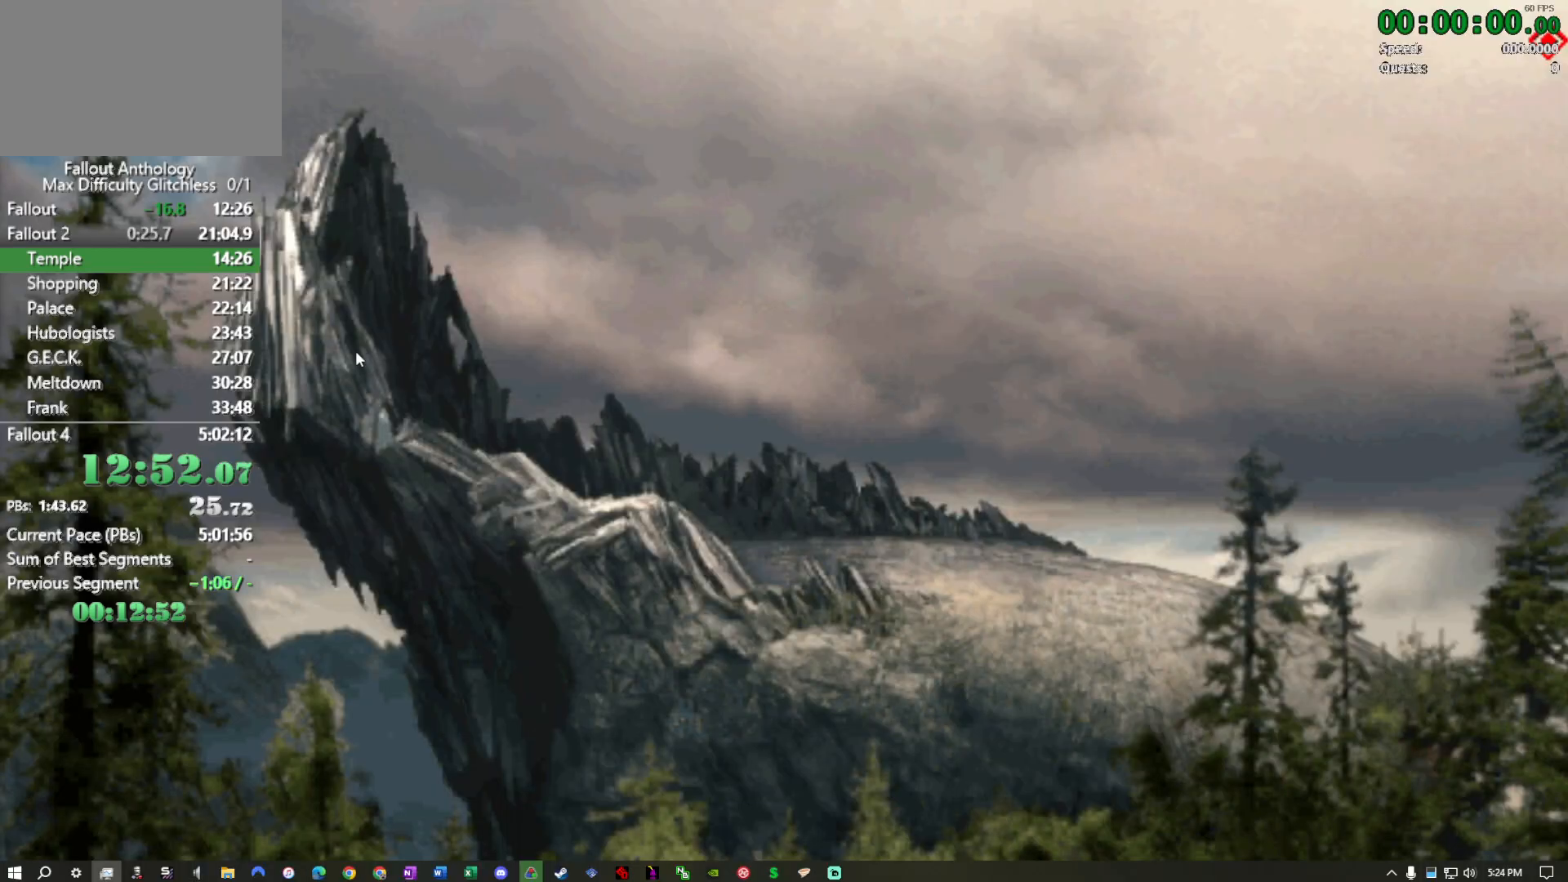
{"keys": [], "mouse": [], "events": [[17, "mouse_left", "down"], [117, "mouse_left", "up"]]}
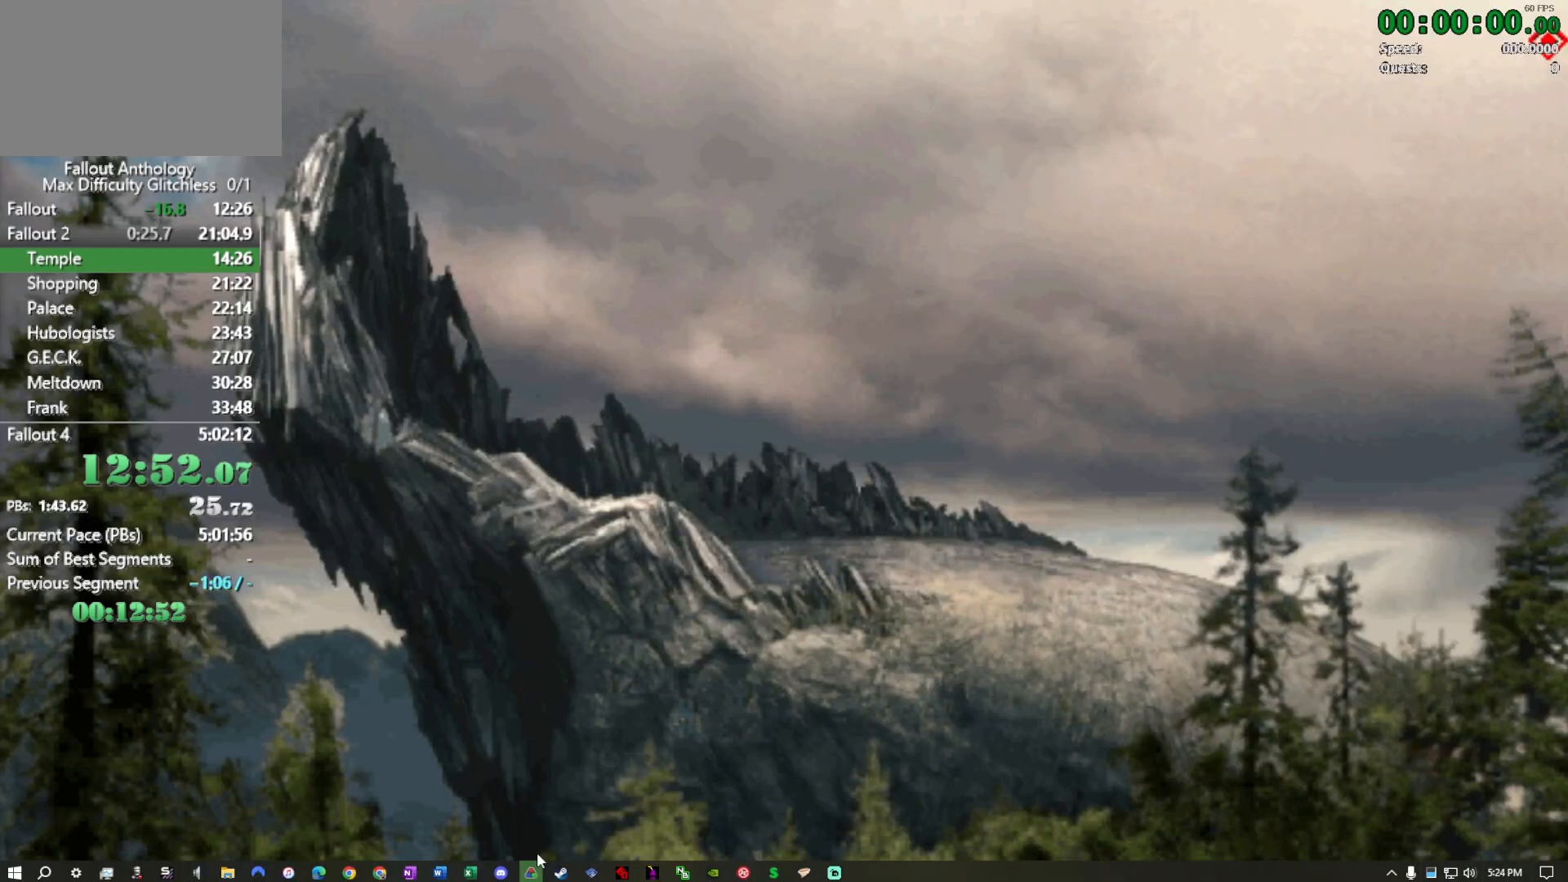
{"keys": [], "mouse": ["left"], "events": [[467, "mouse_left", "down"]]}
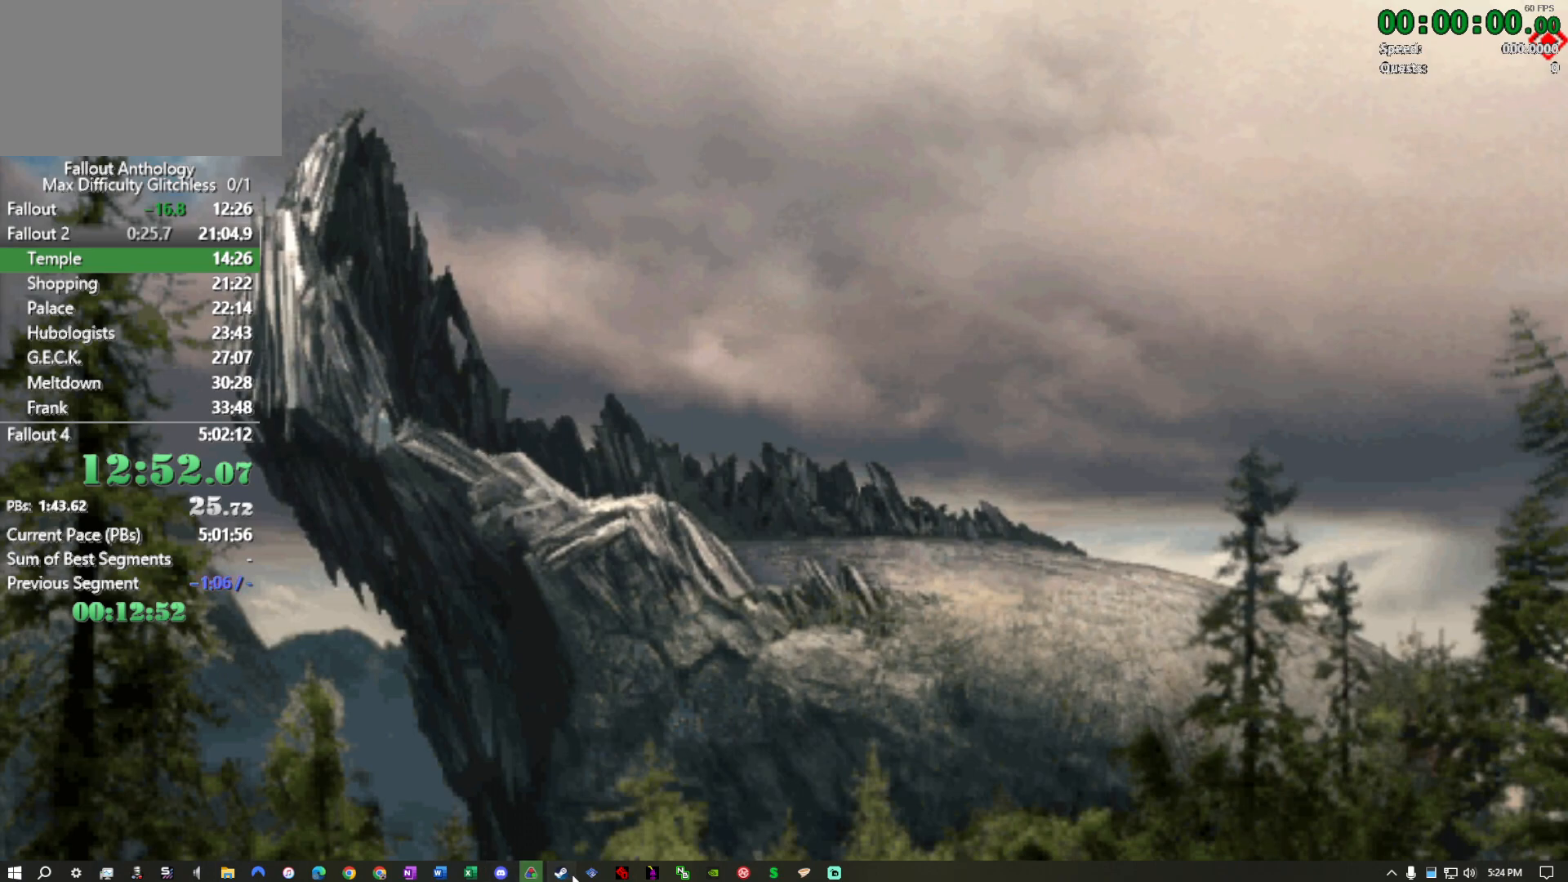
{"keys": [], "mouse": [], "events": [[50, "mouse_left", "up"]]}
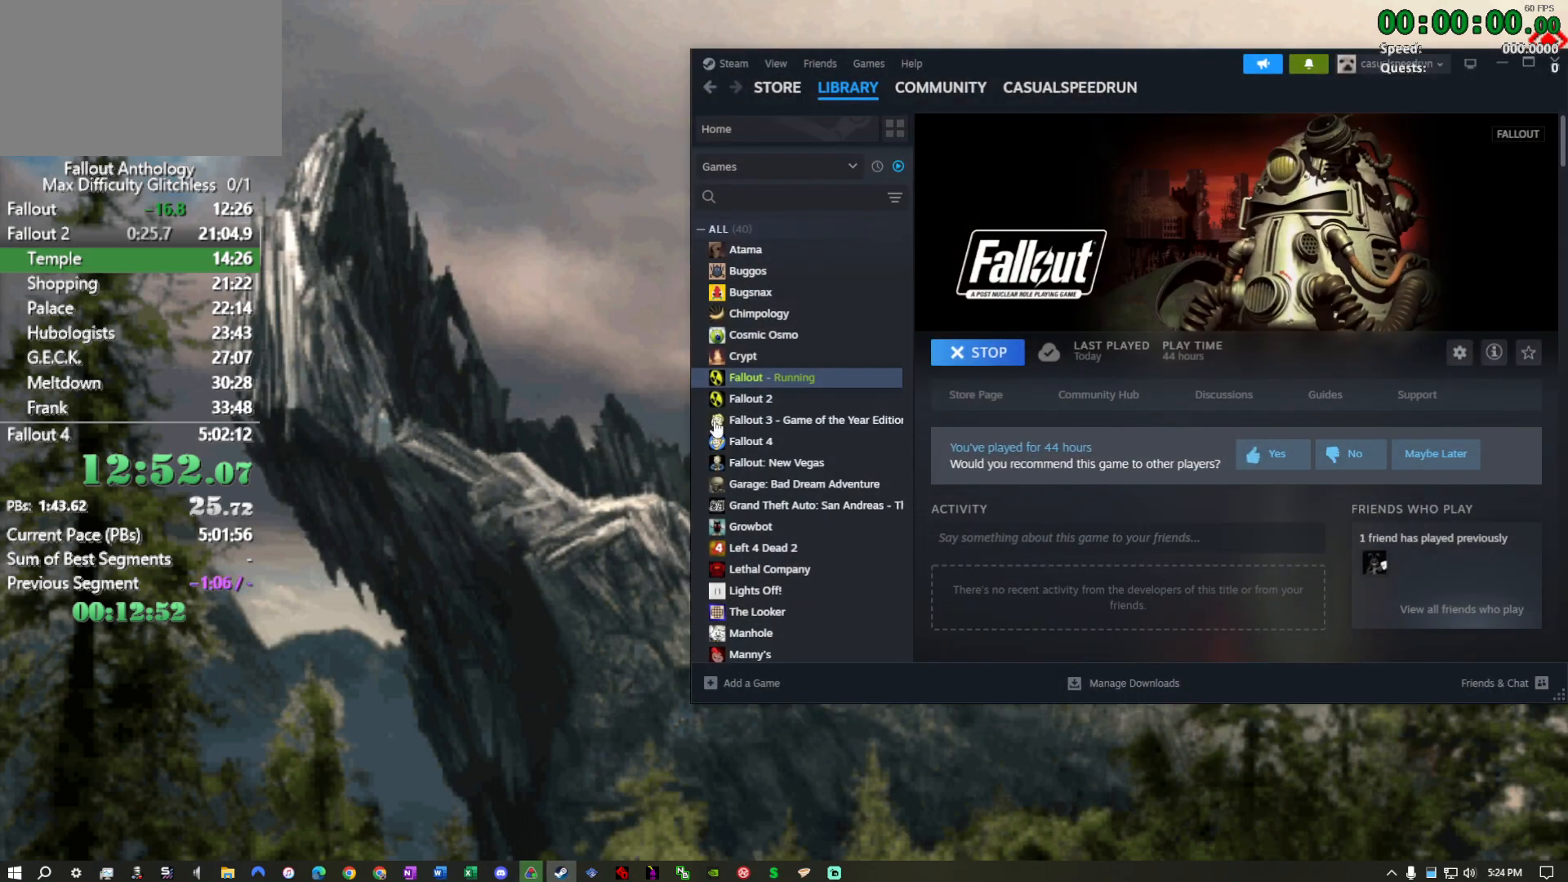
{"keys": [], "mouse": [], "events": []}
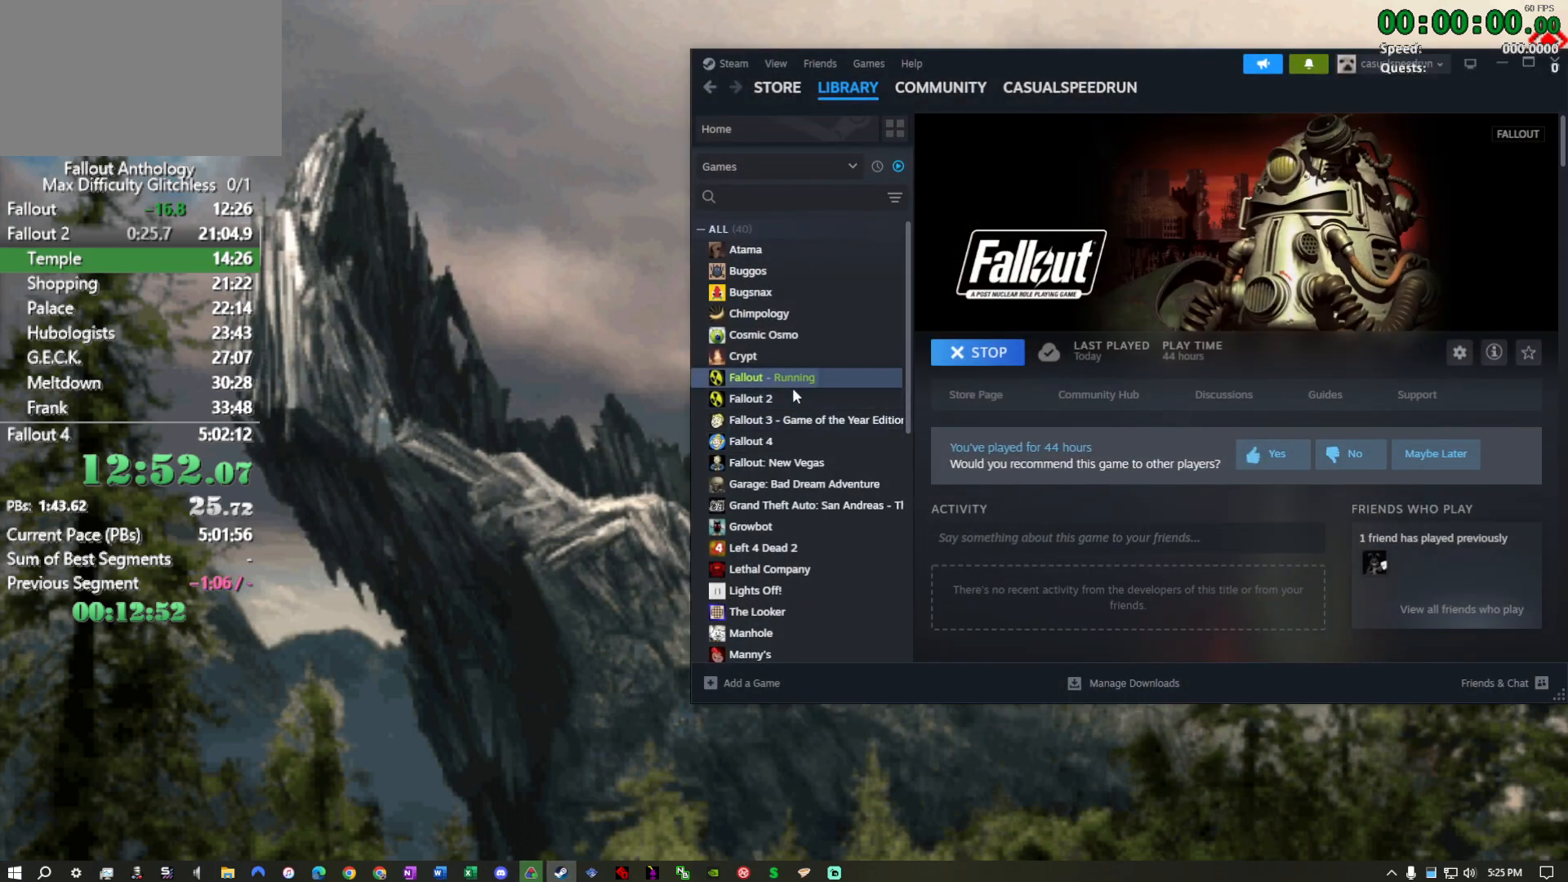
{"keys": [], "mouse": [], "events": []}
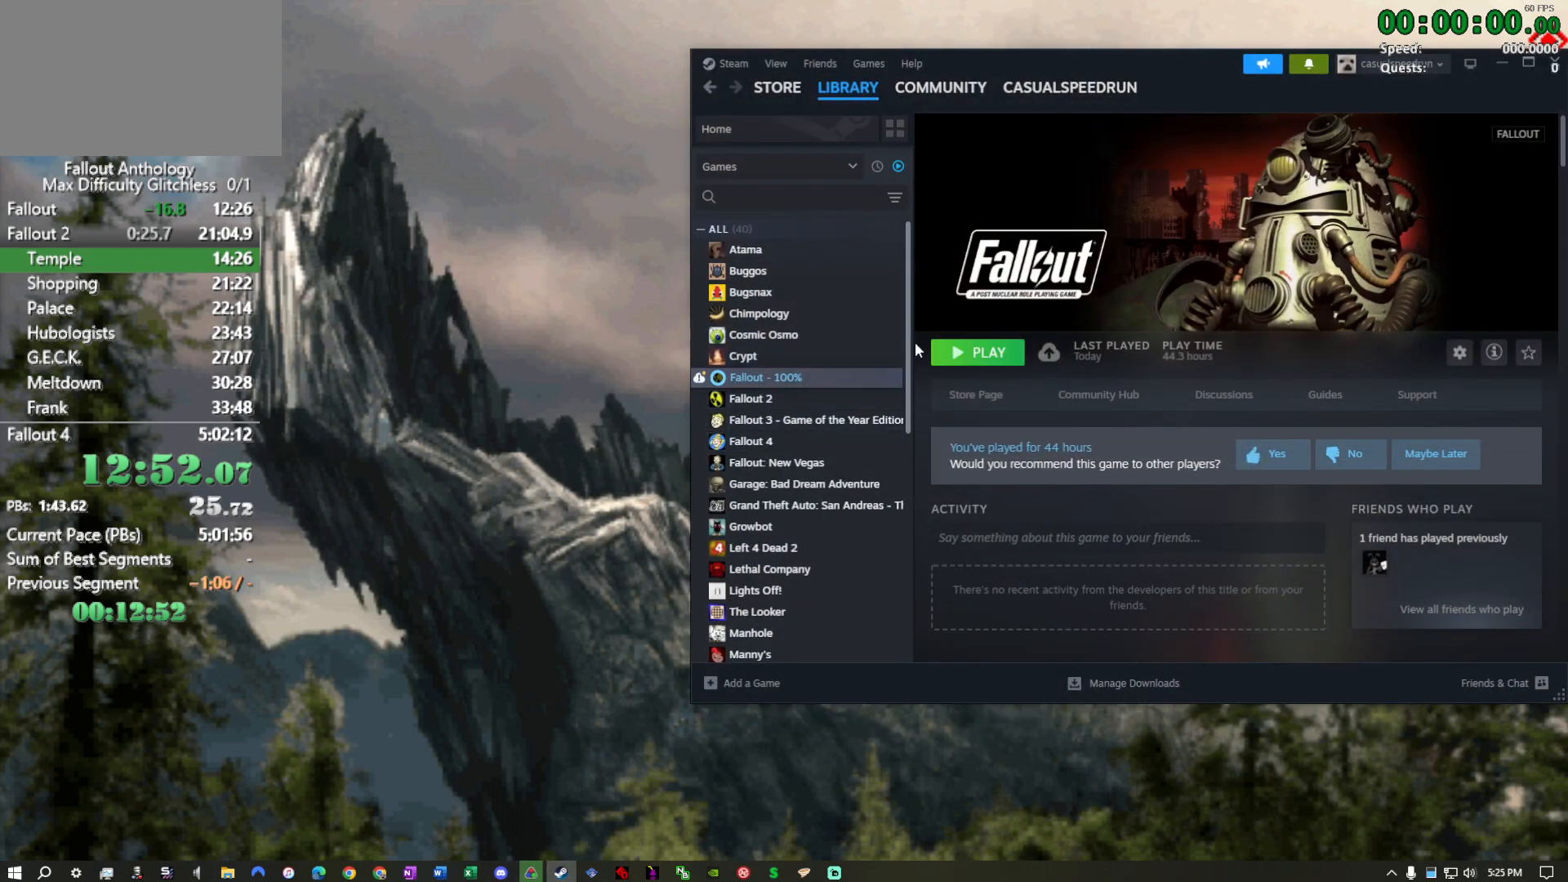
{"keys": [], "mouse": [], "events": []}
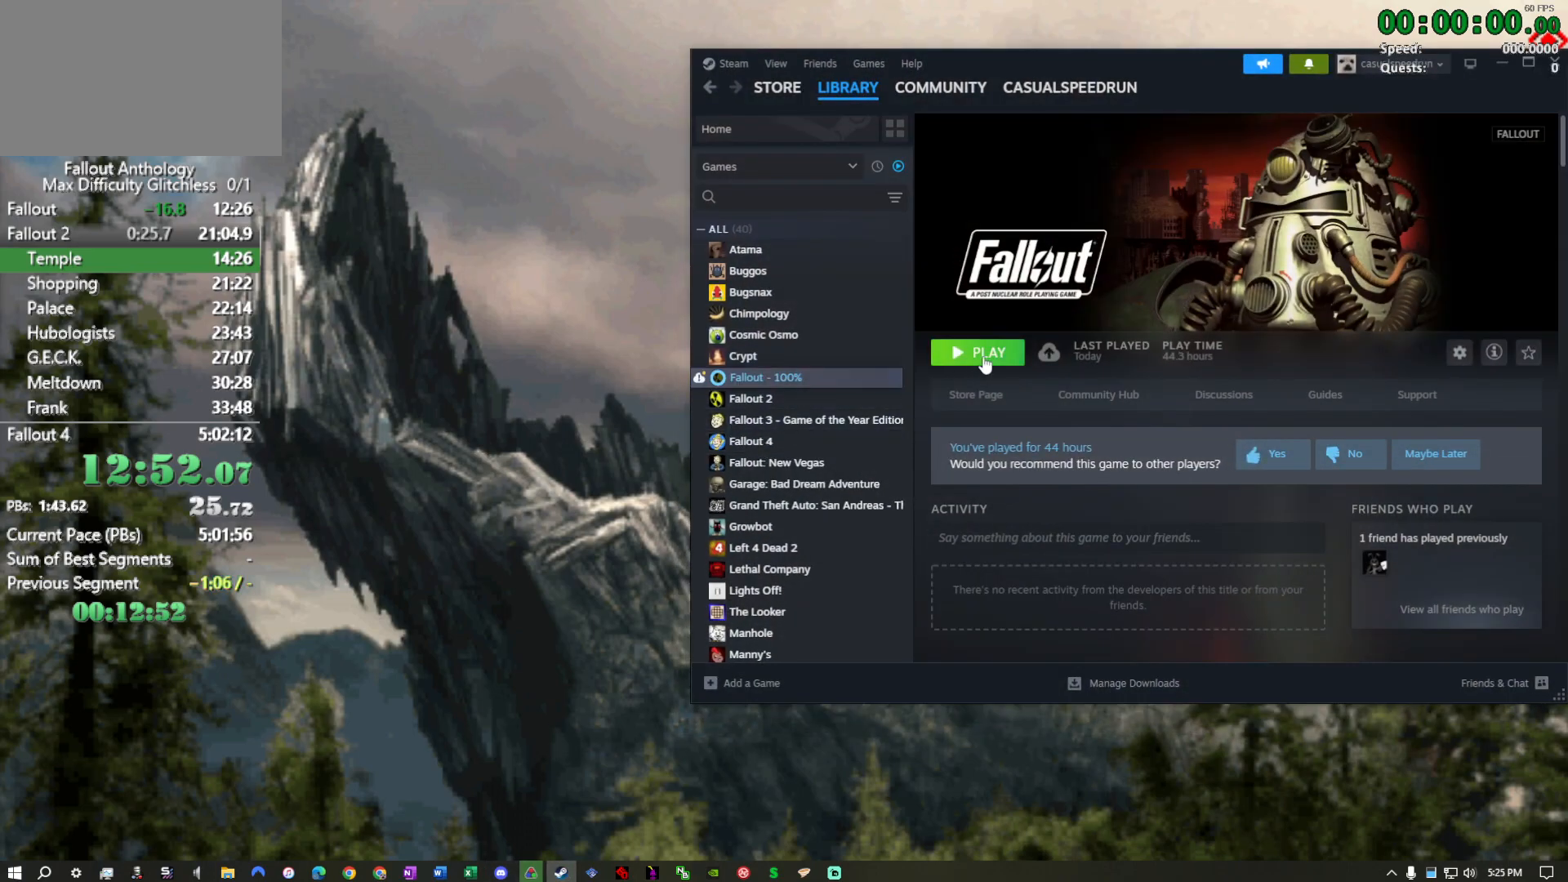
{"keys": [], "mouse": [], "events": []}
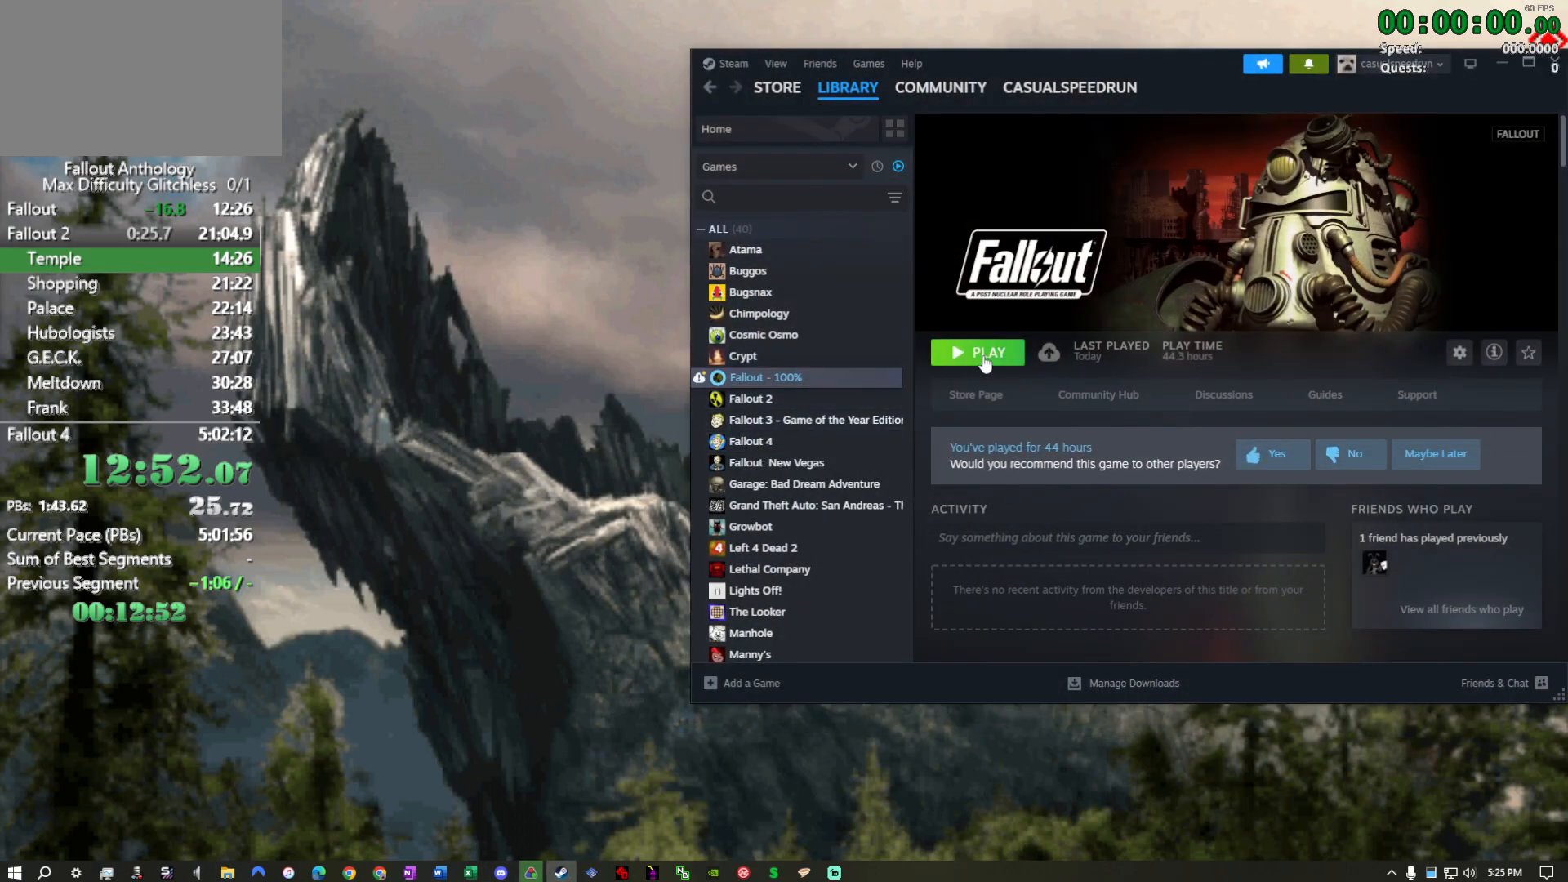
{"keys": [], "mouse": [], "events": []}
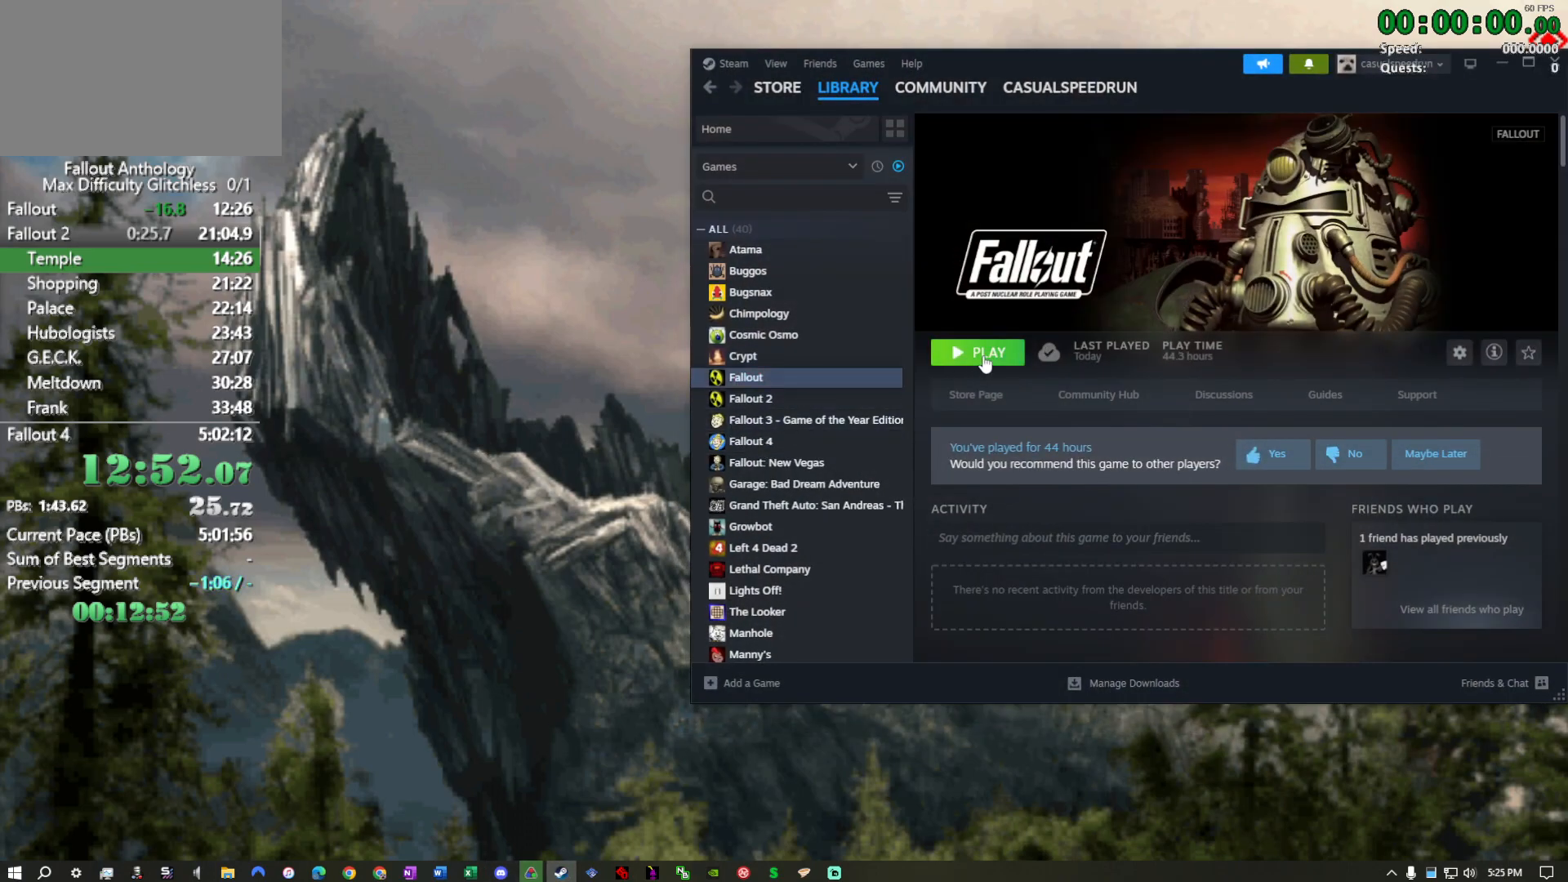
{"keys": [], "mouse": [], "events": [[333, "mouse_left", "down"], [467, "mouse_left", "up"]]}
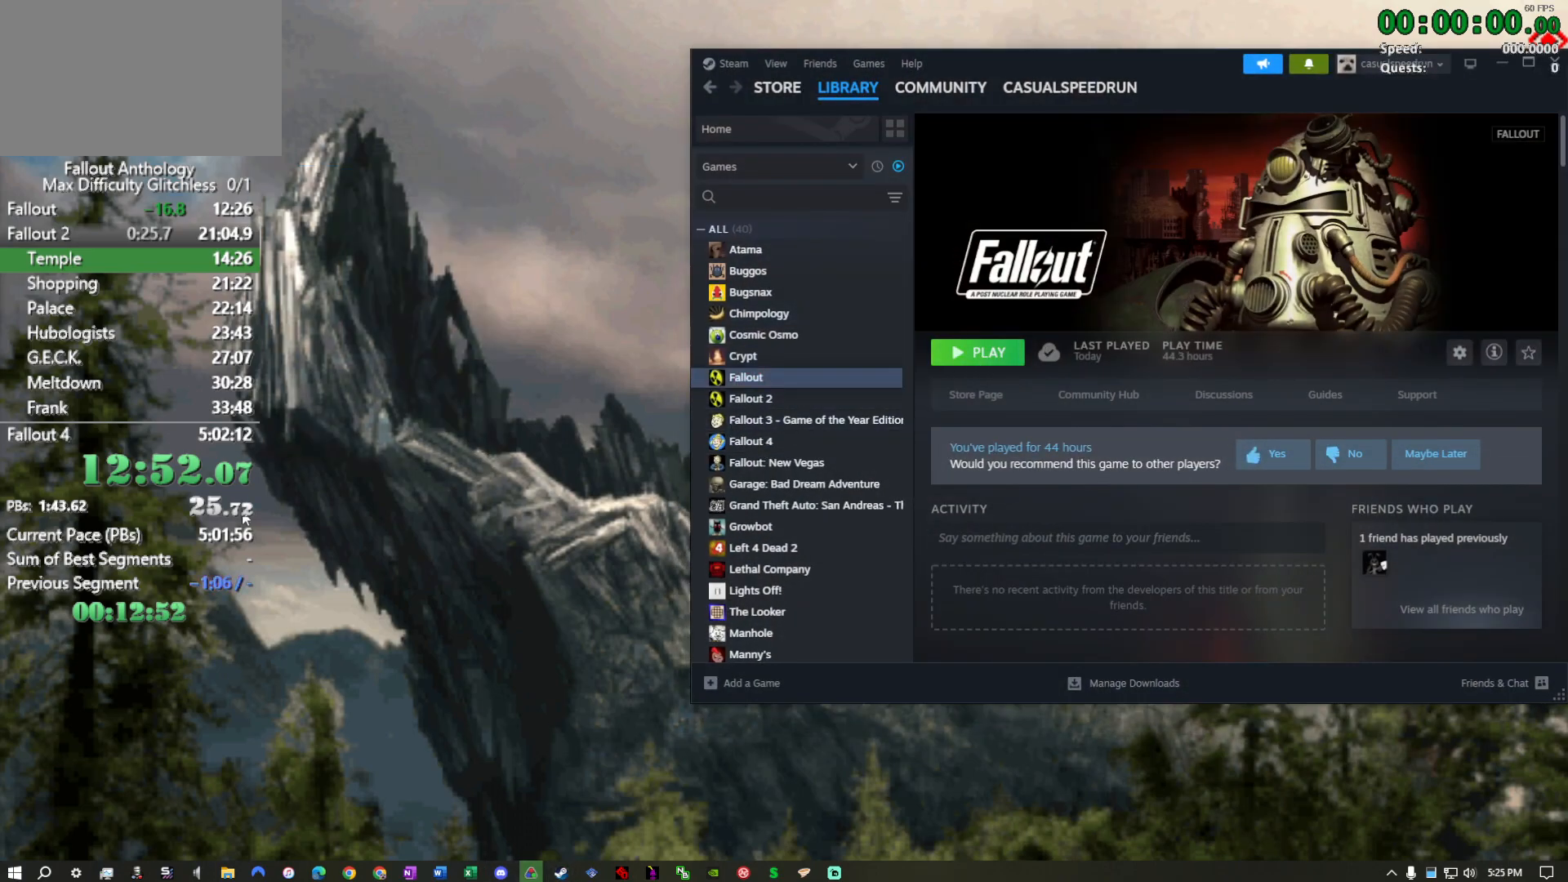
{"keys": [], "mouse": [], "events": []}
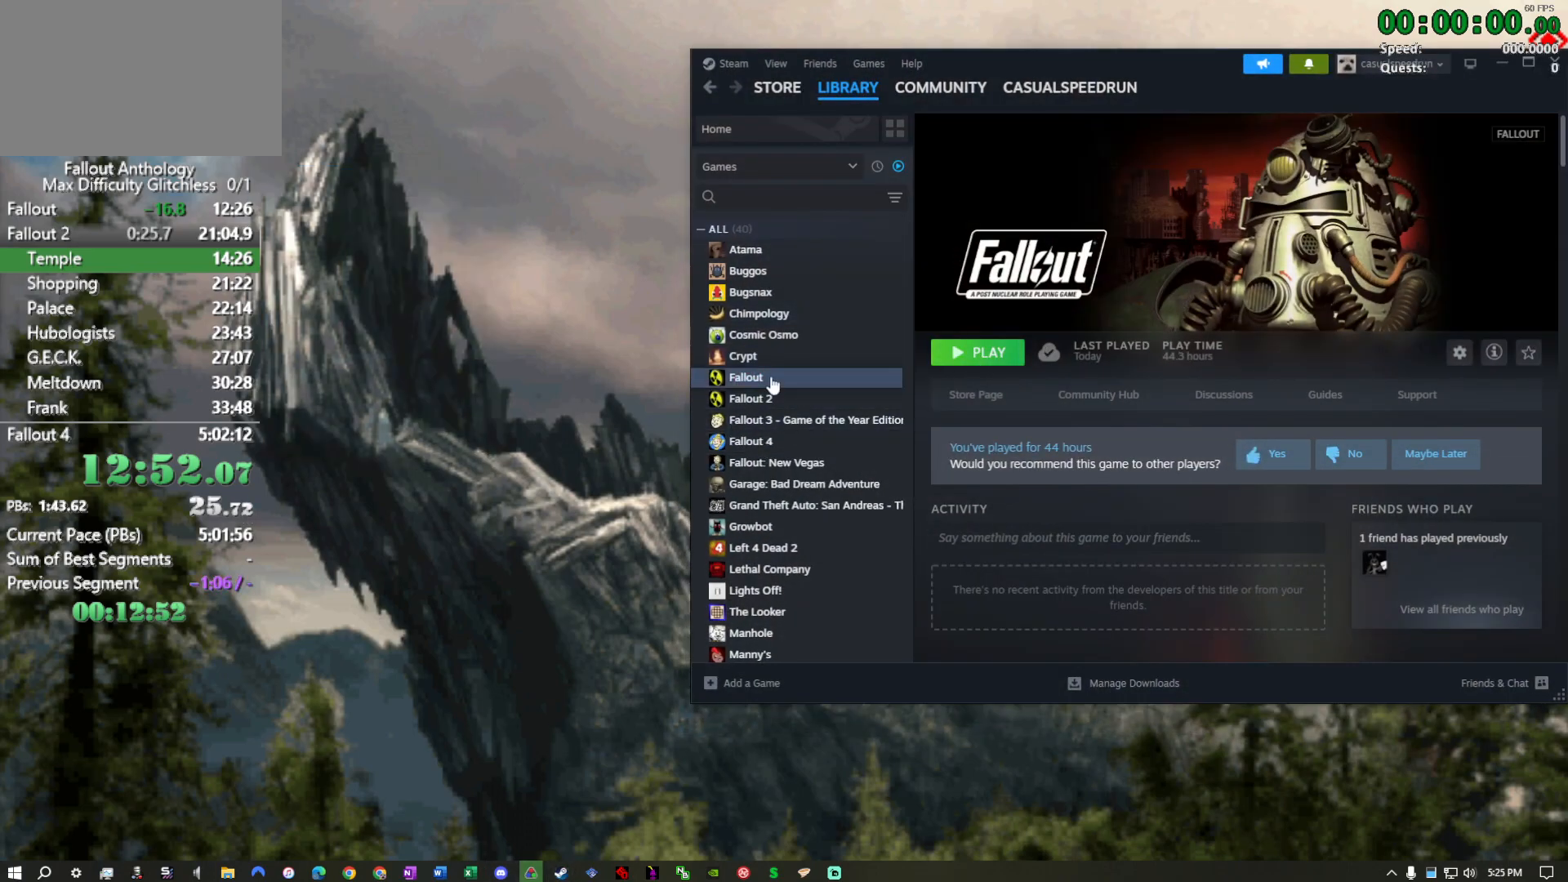
{"keys": [], "mouse": ["left"], "events": [[450, "mouse_left", "down"]]}
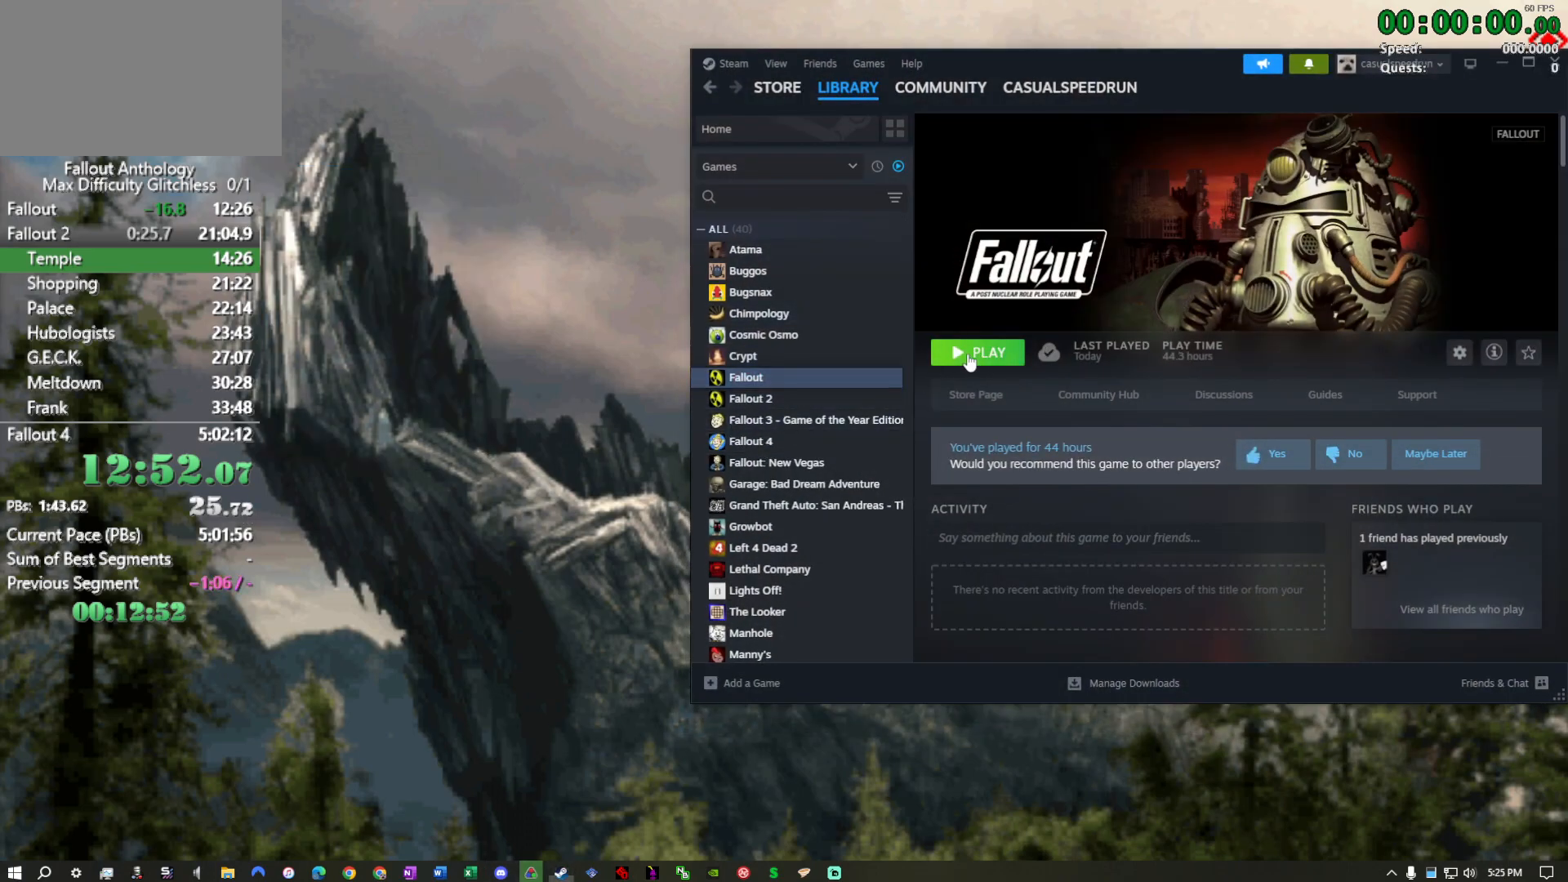
{"keys": [], "mouse": [], "events": [[50, "mouse_left", "up"]]}